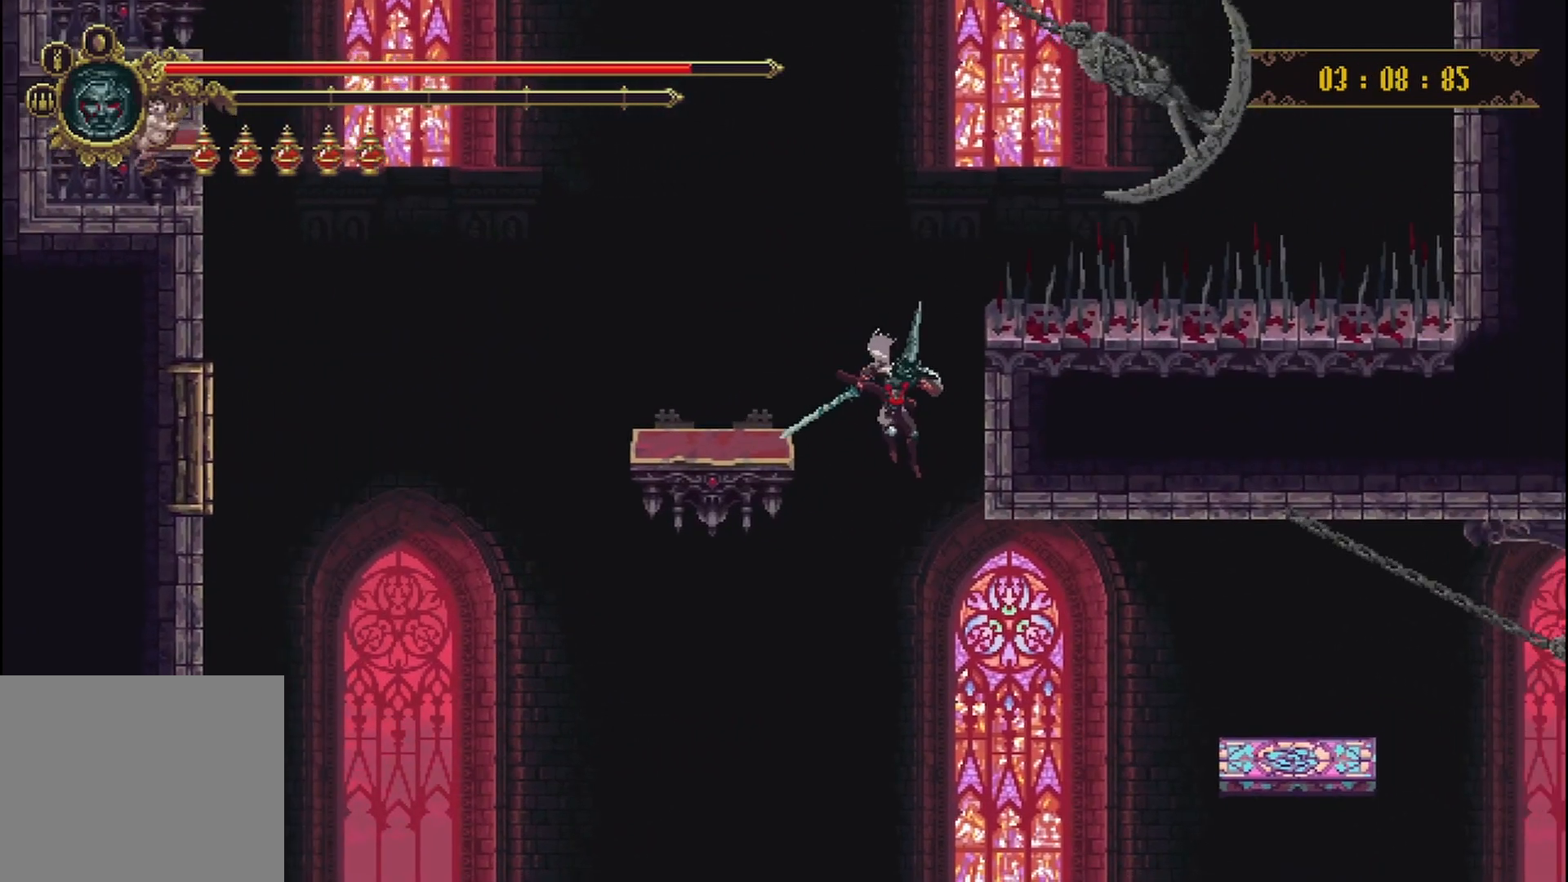
Gameplay with a controller (Xbox layout); each line is a JSON object with the inputs held at the frame after it (dt_ms = milliseconds from this image to that frame). "events" lists button and stick changes between this image and that frame as [ms after this image, input, new state], when the widget could be followed in between. Not read: L3 R3.
{"dt_ms": 500, "buttons": [], "left_stick": "center", "right_stick": "center", "events": [[375, "left_stick", "center"]]}
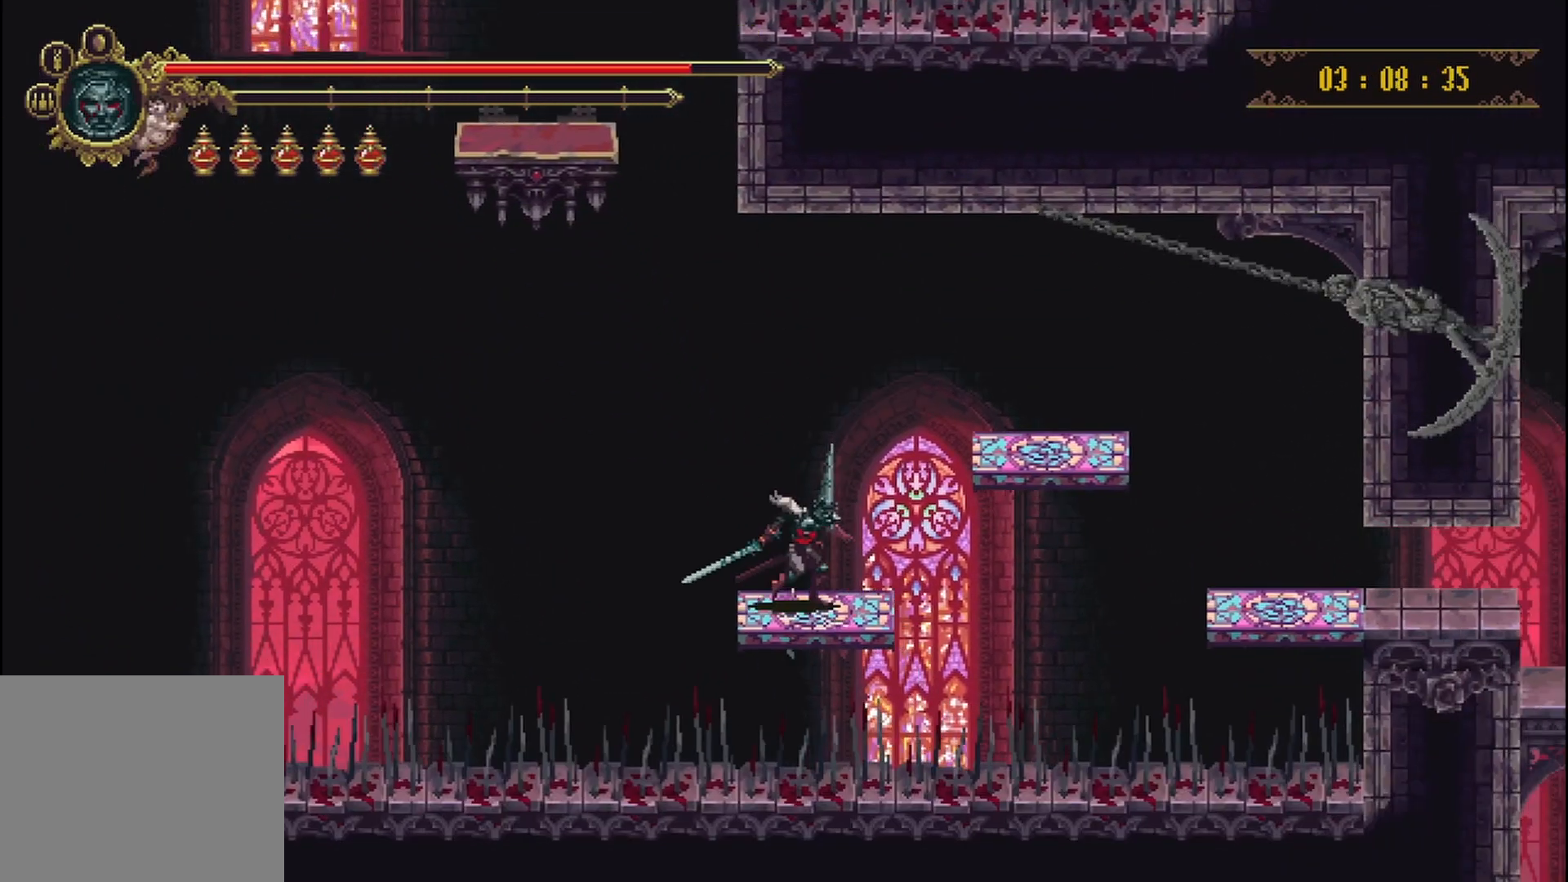
{"dt_ms": 500, "buttons": [], "left_stick": "right", "right_stick": "center", "events": [[125, "A", "down"], [167, "left_stick", "right"], [417, "A", "up"]]}
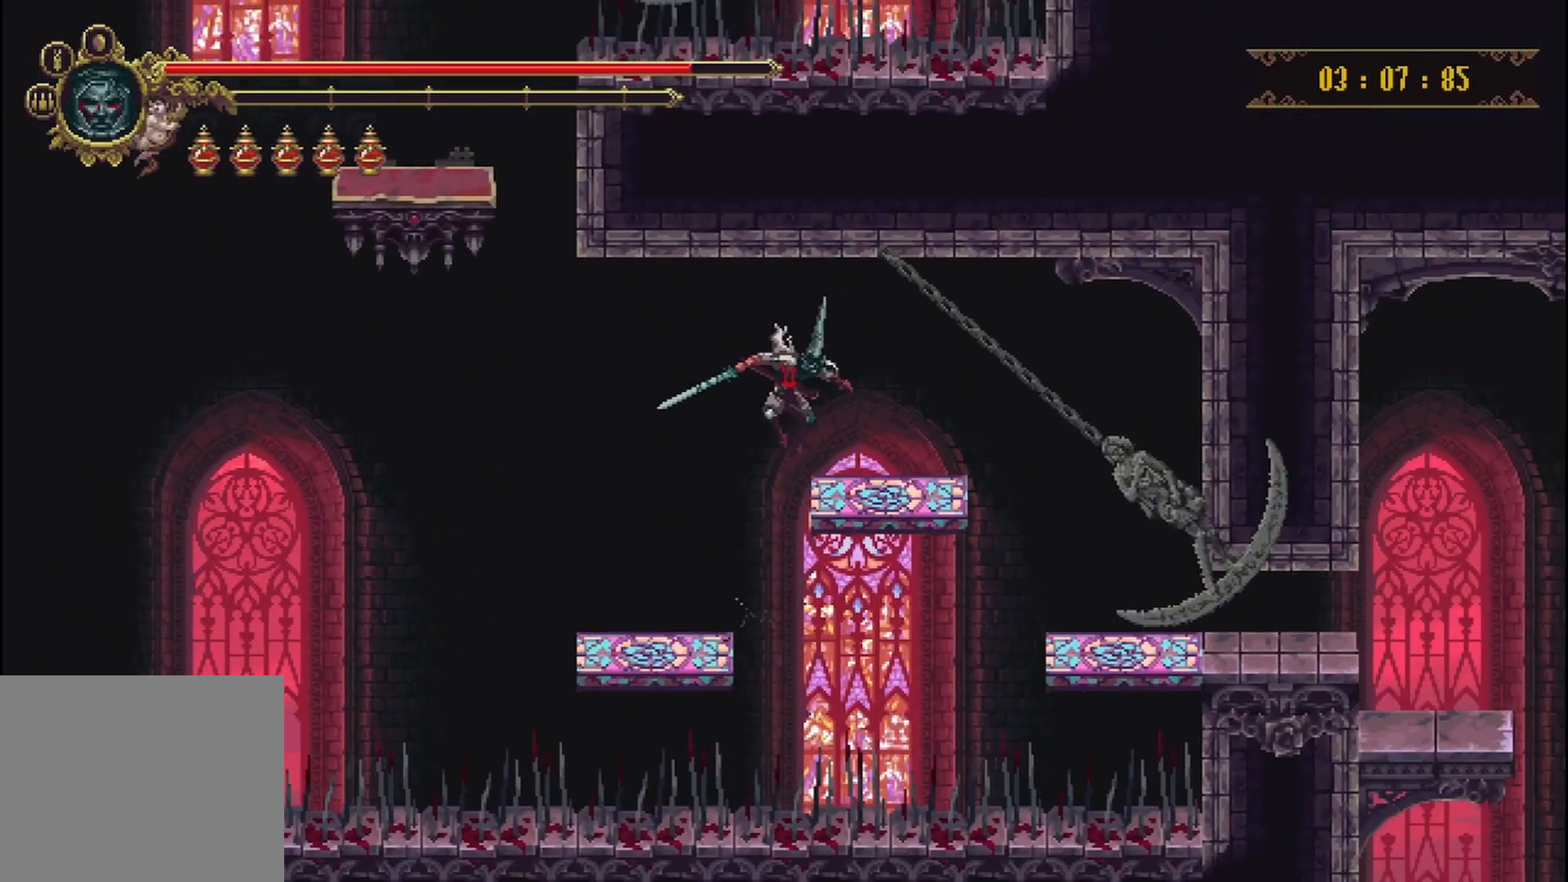
{"dt_ms": 500, "buttons": [], "left_stick": "right", "right_stick": "center", "events": []}
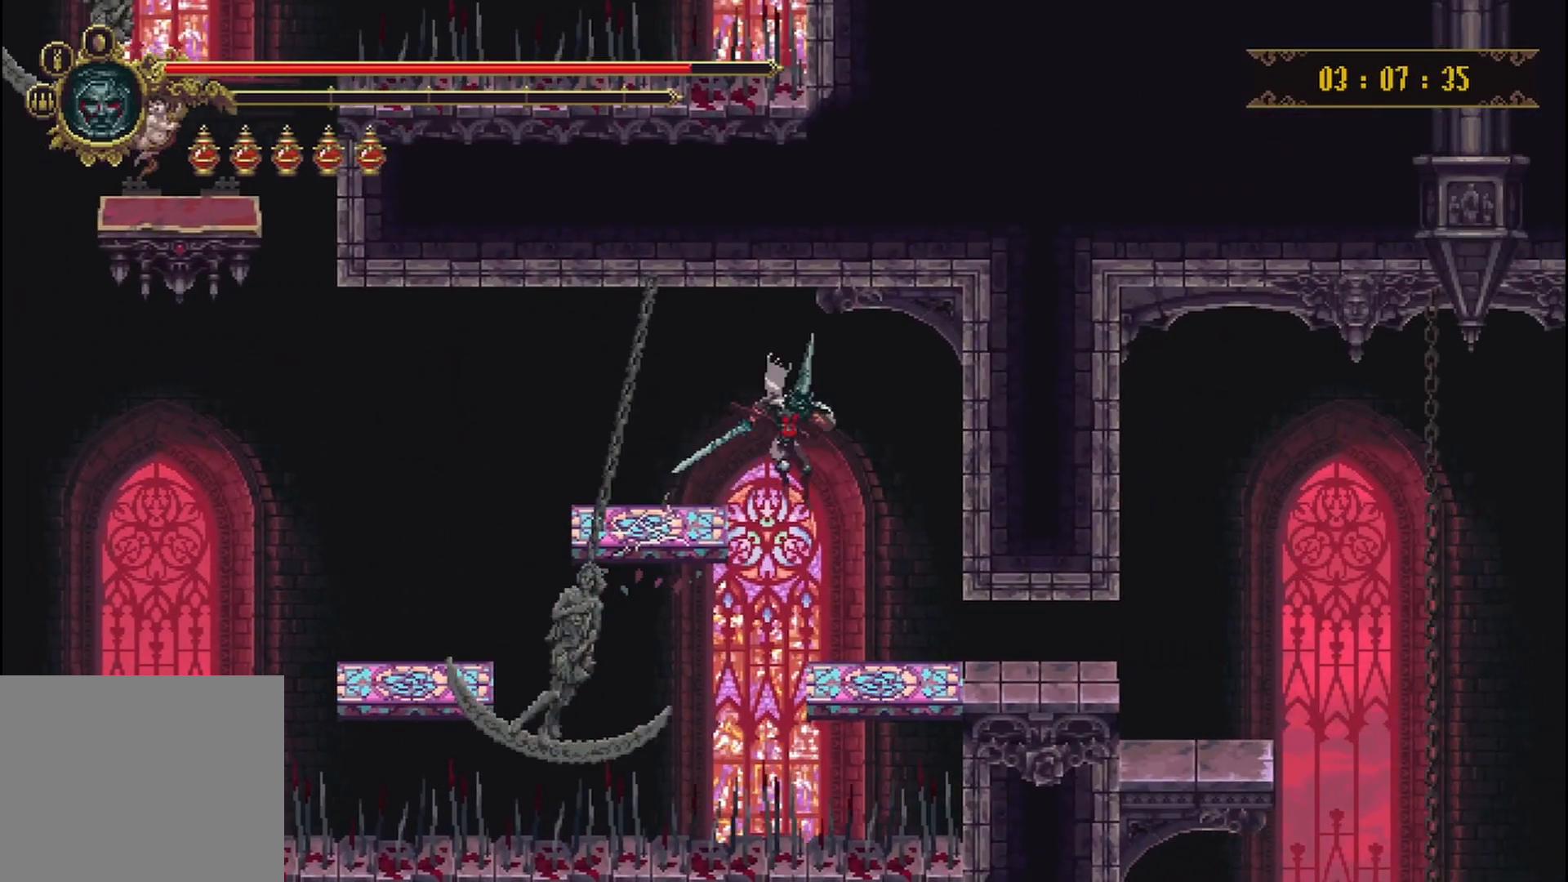
{"dt_ms": 500, "buttons": ["R2"], "left_stick": "right", "right_stick": "center", "events": [[417, "R2", "down"]]}
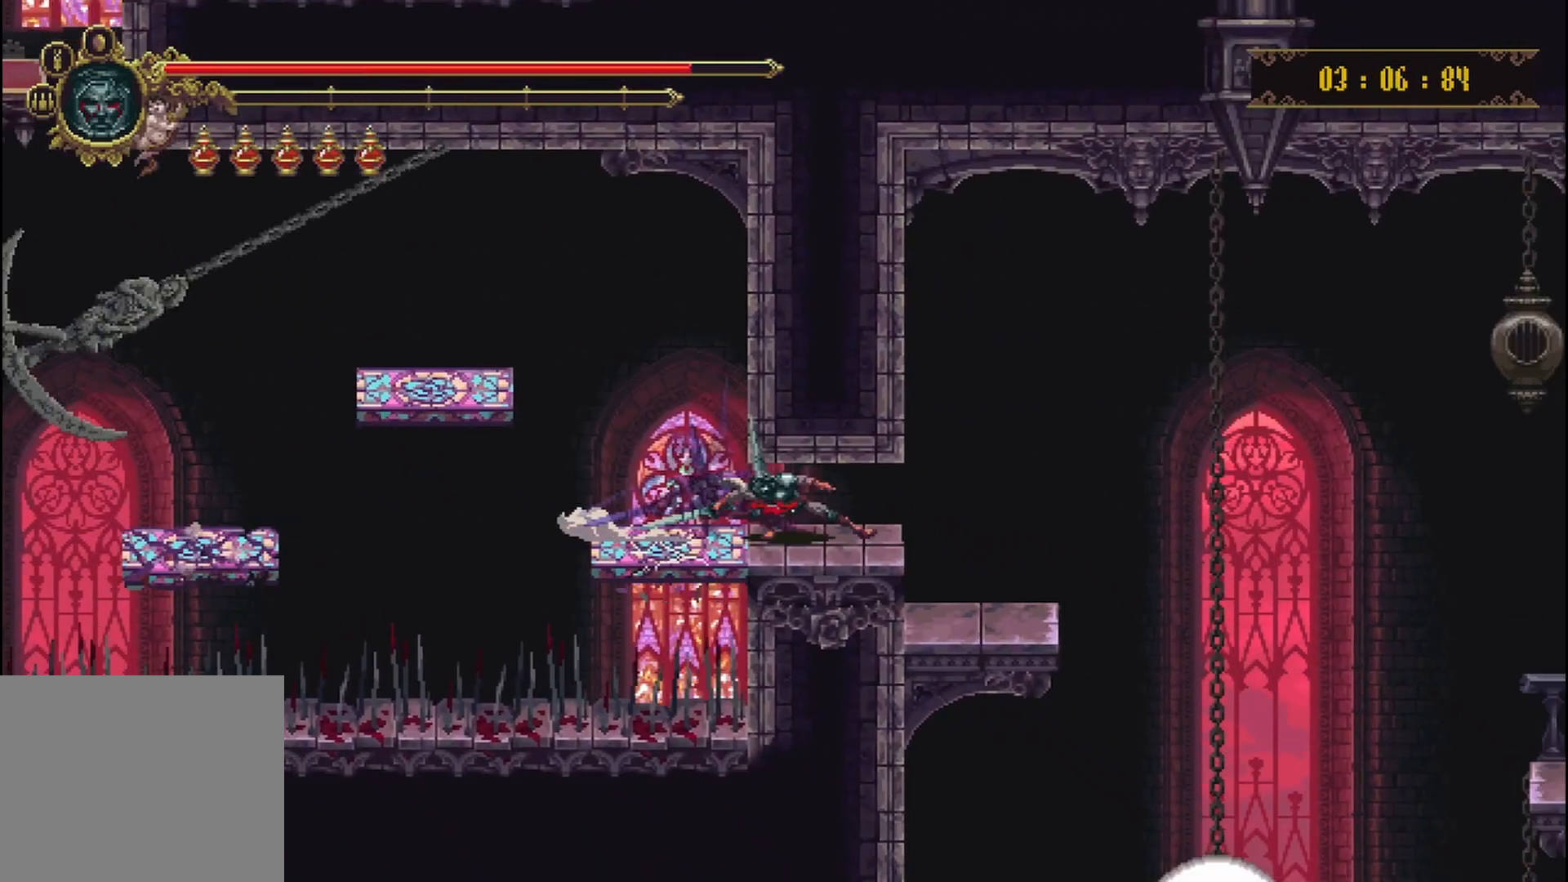
{"dt_ms": 500, "buttons": [], "left_stick": "center", "right_stick": "center", "events": [[83, "R2", "up"], [208, "left_stick", "center"], [375, "left_stick", "left"], [500, "left_stick", "center"]]}
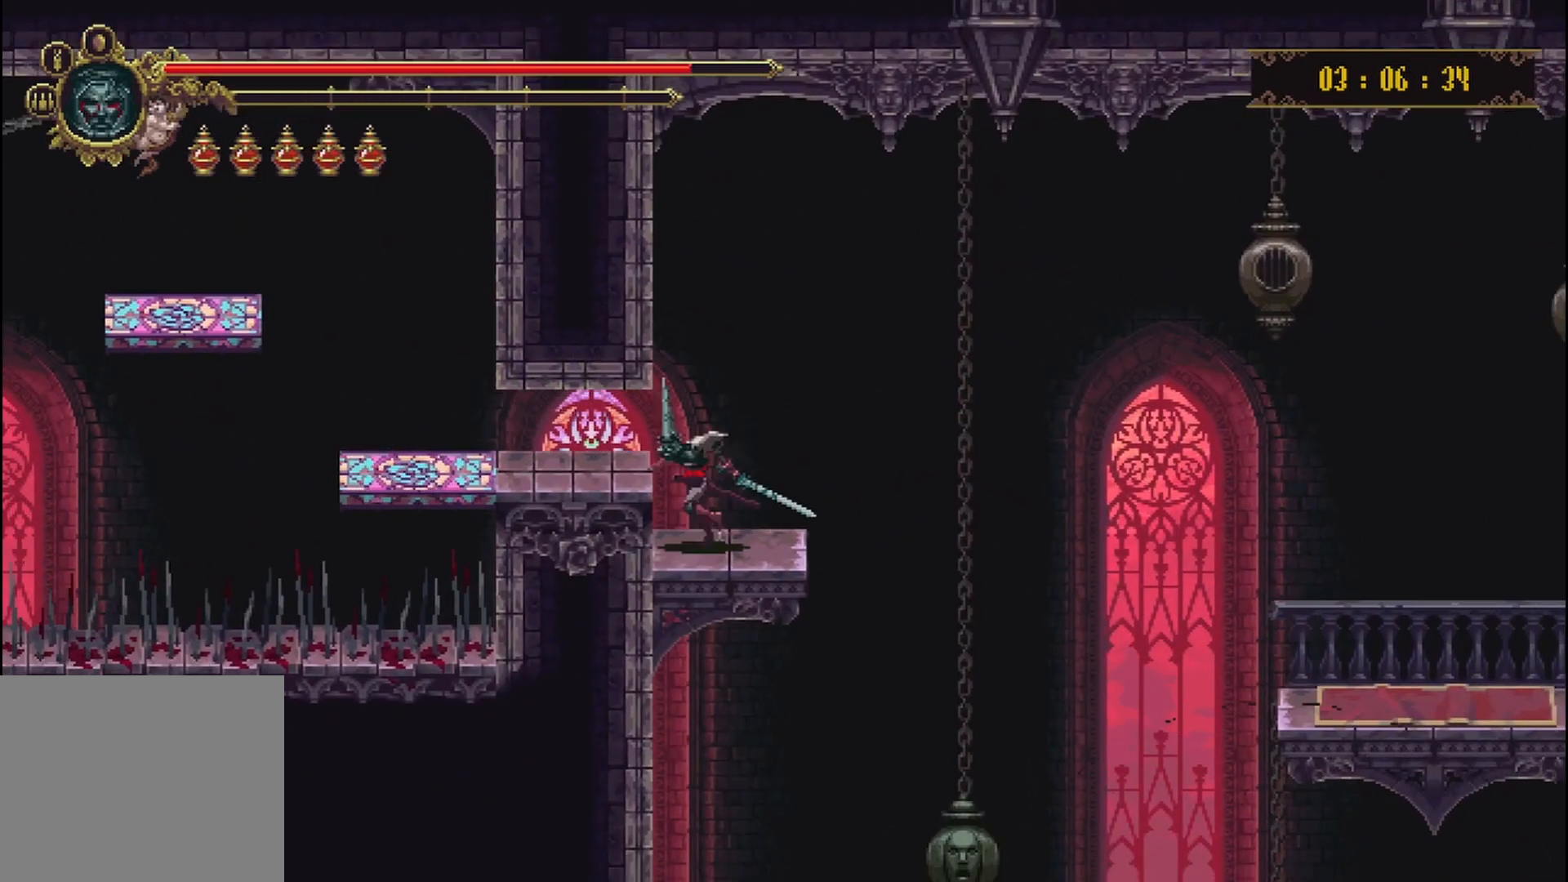
{"dt_ms": 500, "buttons": ["A"], "left_stick": "right", "right_stick": "center", "events": [[167, "left_stick", "right"], [500, "A", "down"]]}
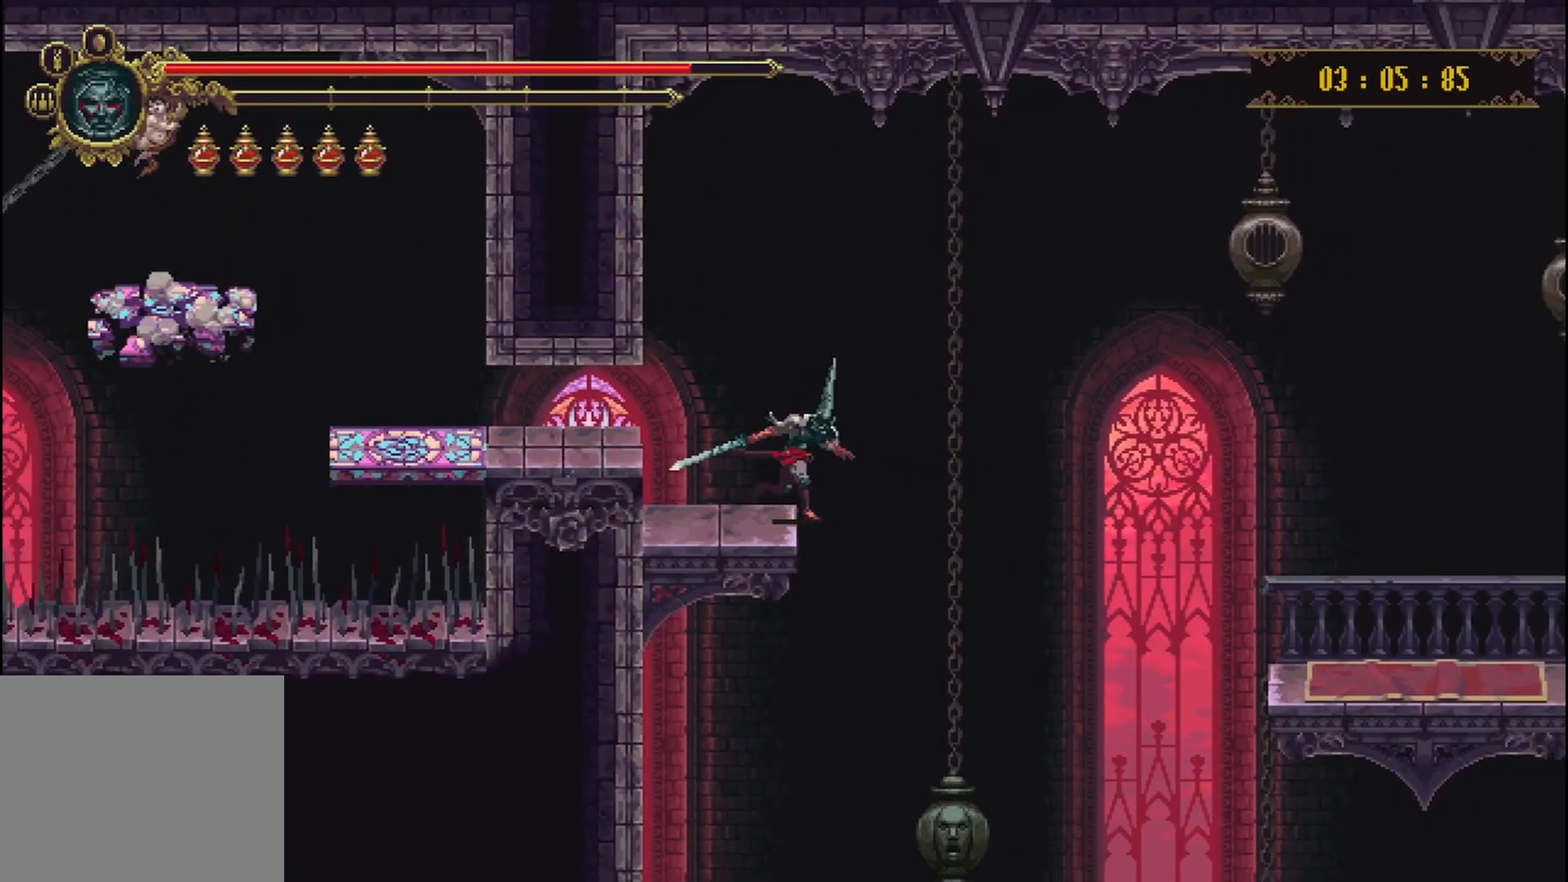
{"dt_ms": 500, "buttons": ["A"], "left_stick": "right", "right_stick": "center", "events": []}
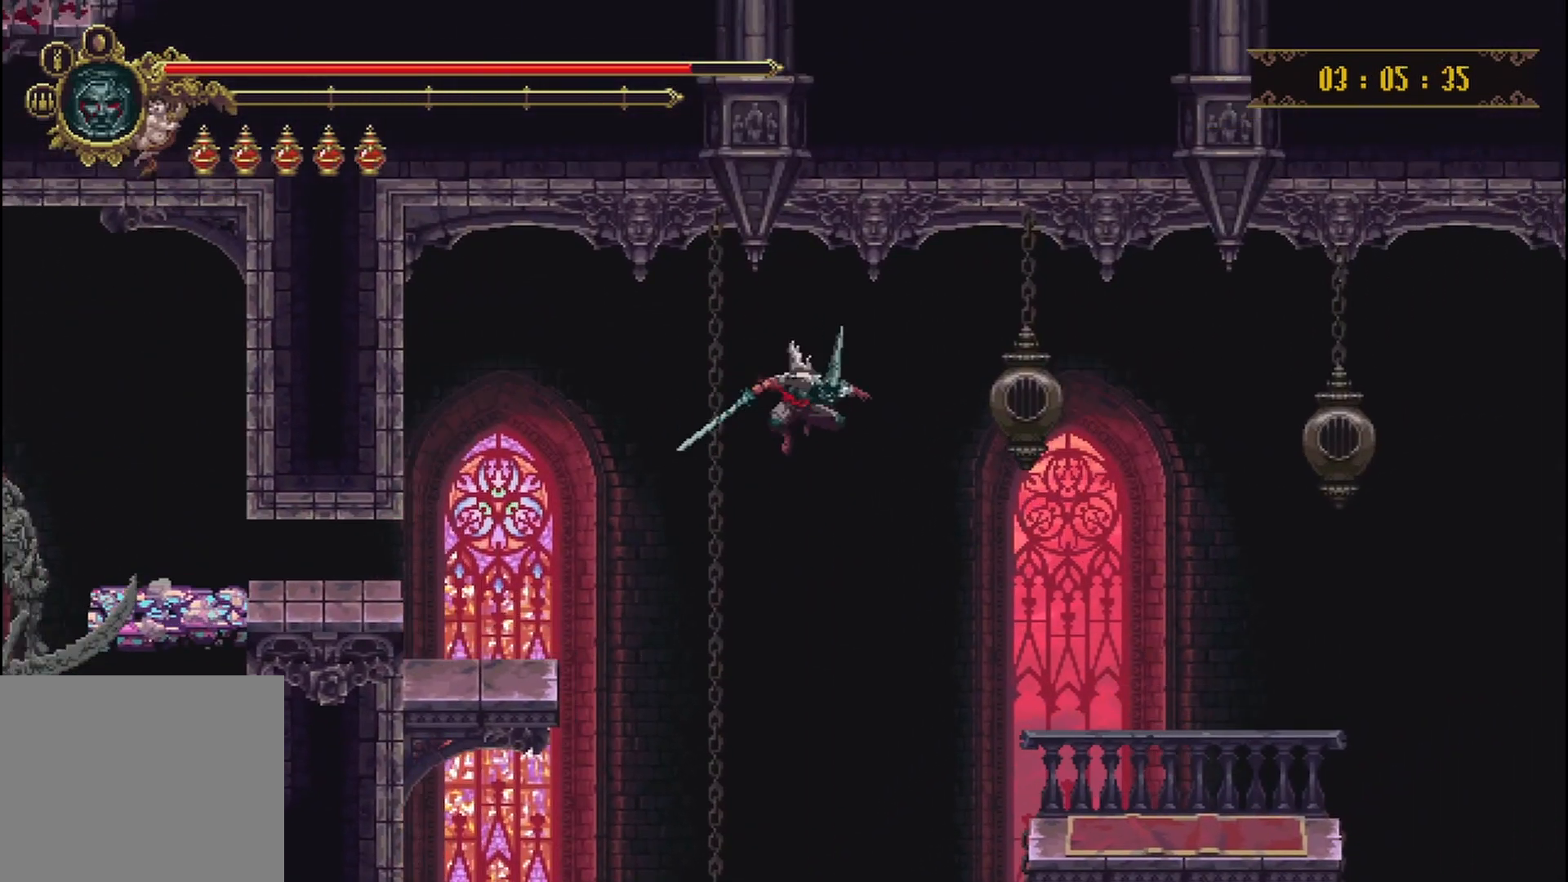
{"dt_ms": 500, "buttons": [], "left_stick": "right", "right_stick": "center", "events": [[333, "A", "up"]]}
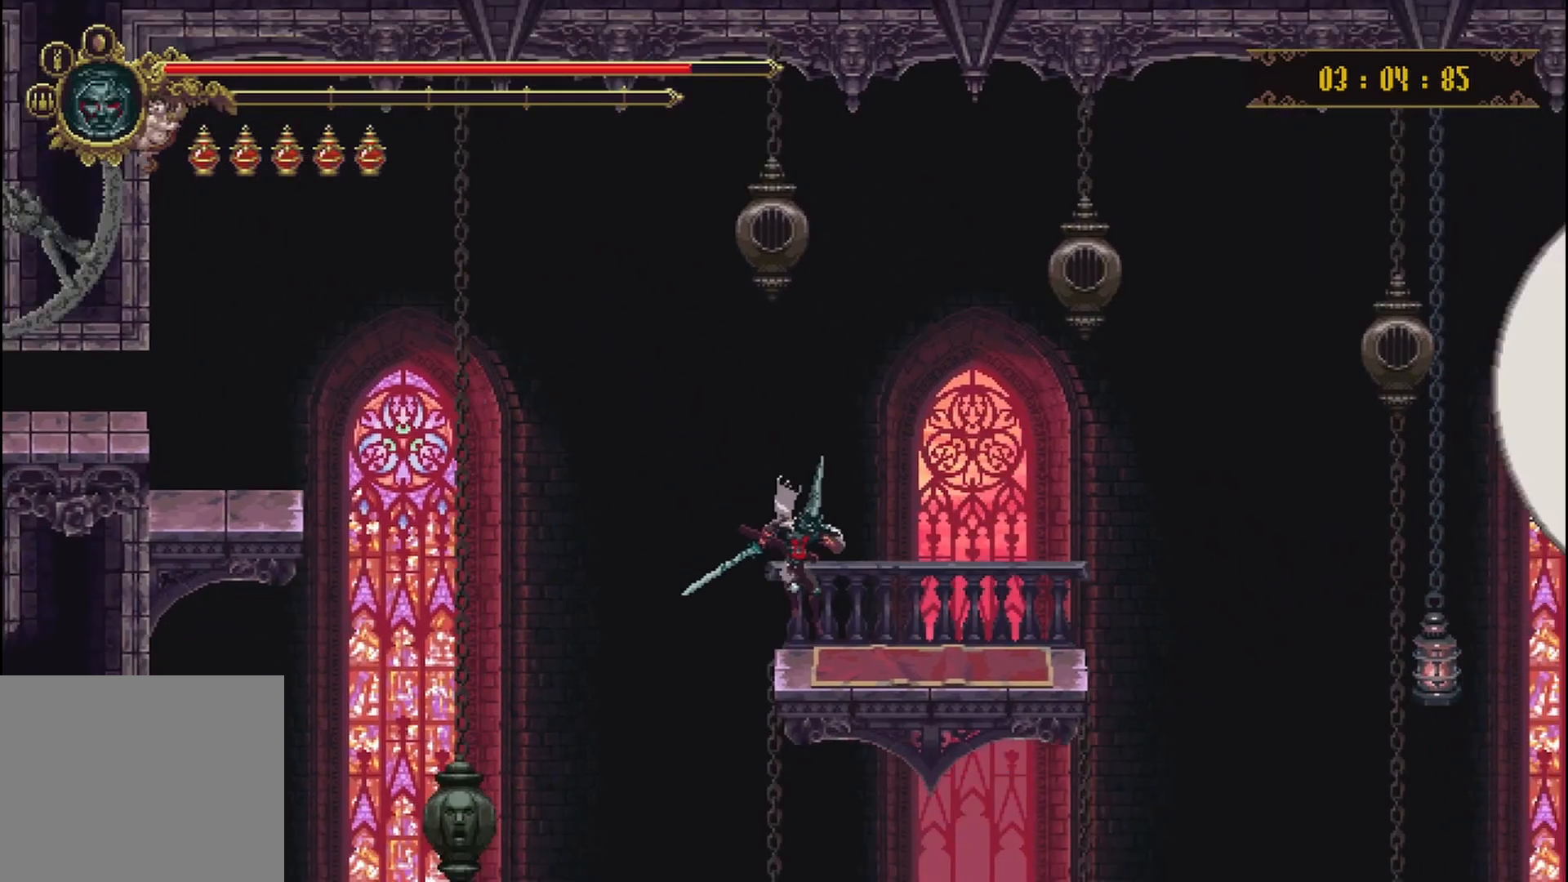
{"dt_ms": 500, "buttons": [], "left_stick": "left", "right_stick": "center", "events": [[417, "left_stick", "left"]]}
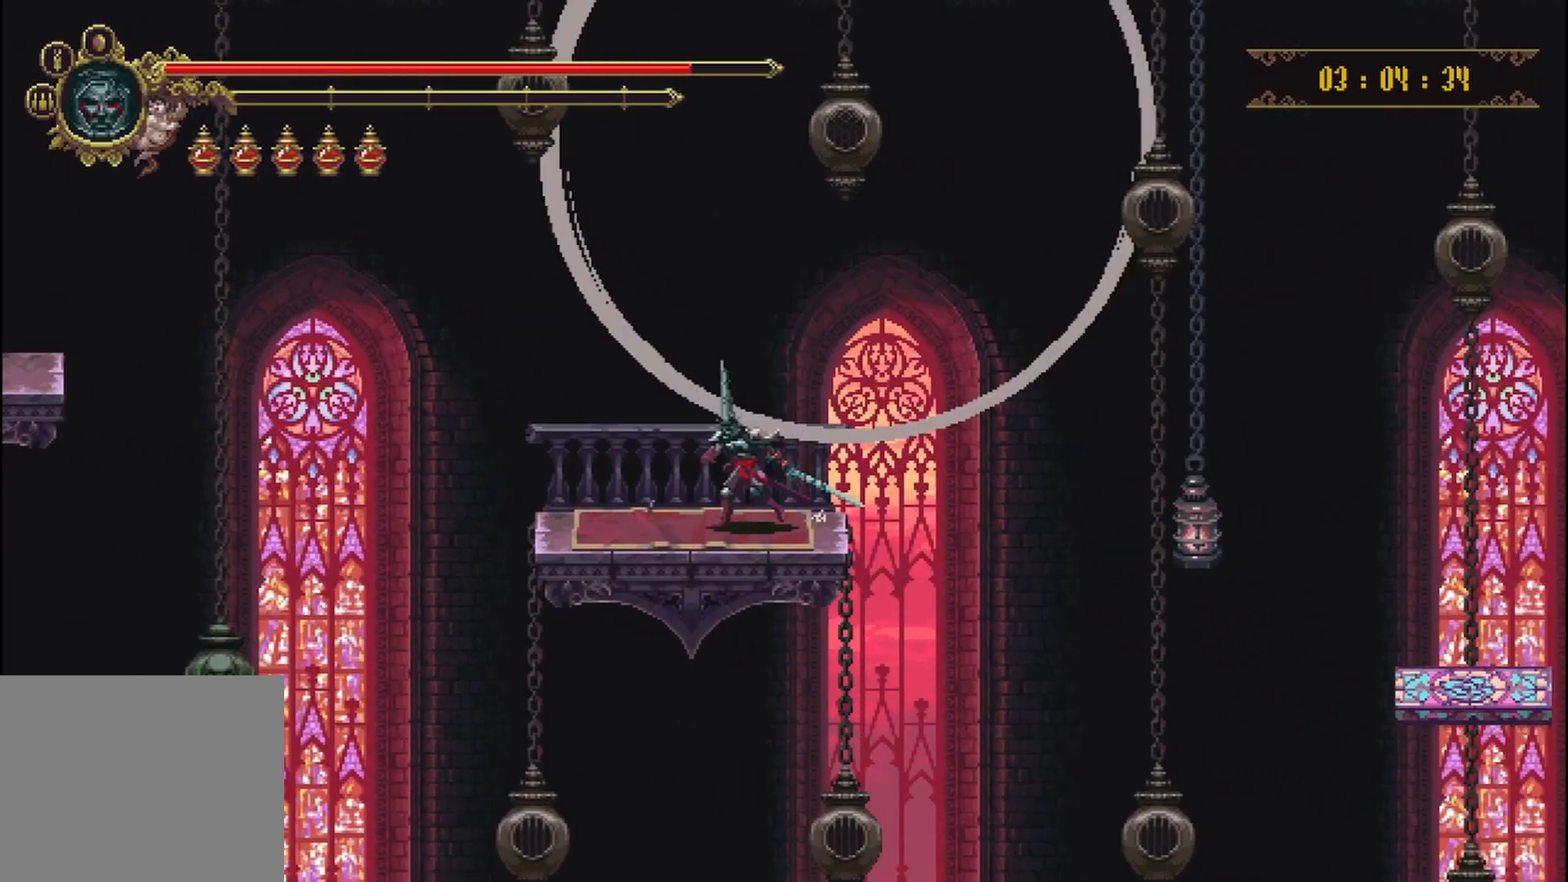
{"dt_ms": 500, "buttons": [], "left_stick": "center", "right_stick": "center", "events": [[83, "left_stick", "center"]]}
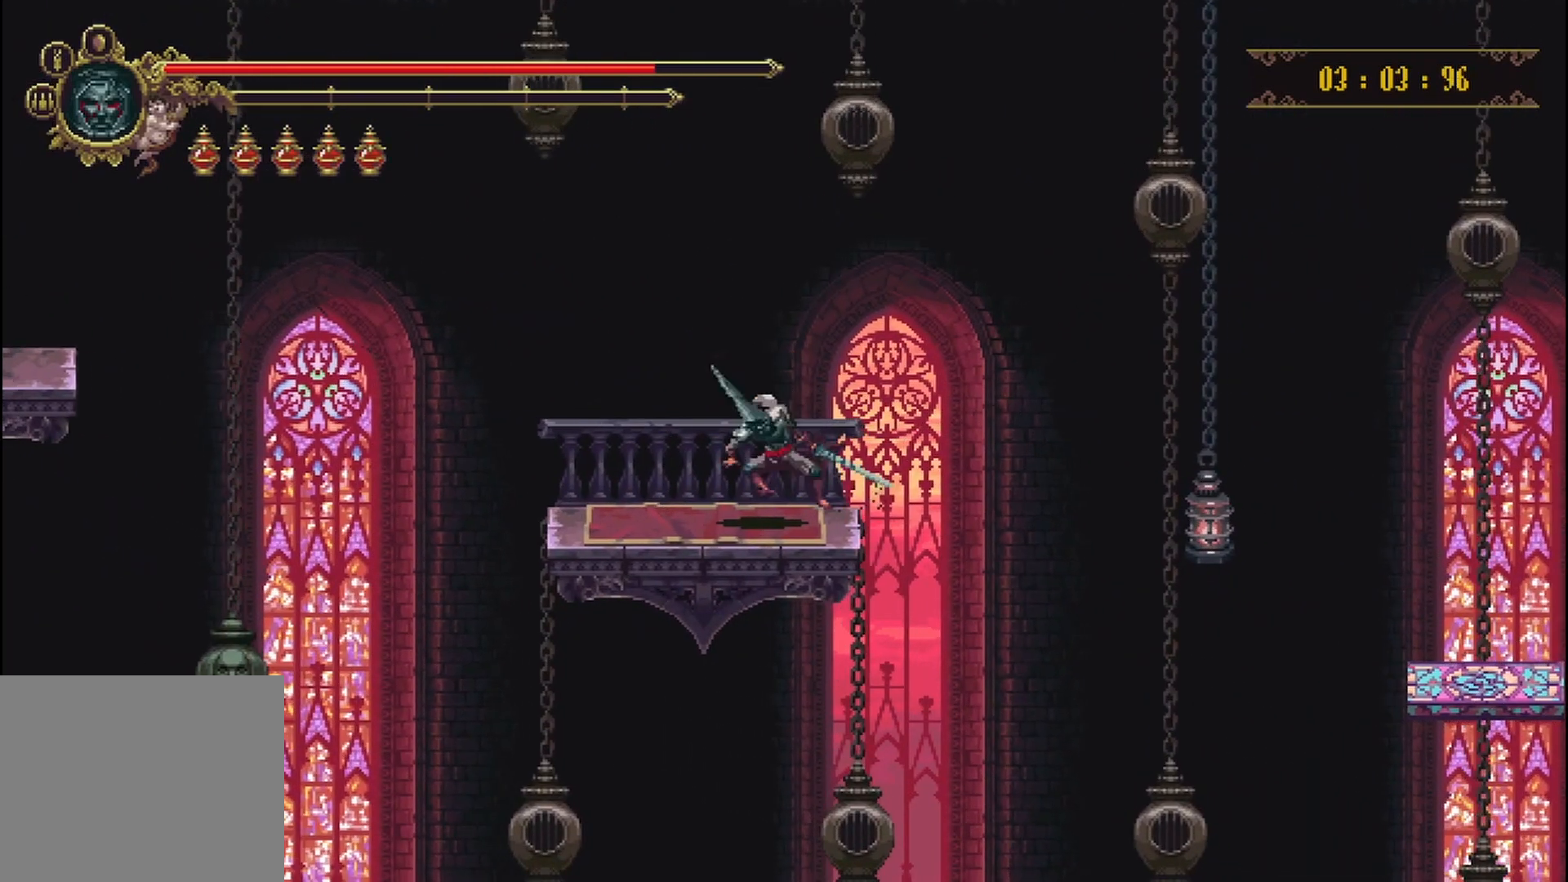
{"dt_ms": 500, "buttons": [], "left_stick": "right", "right_stick": "center", "events": [[333, "left_stick", "right"]]}
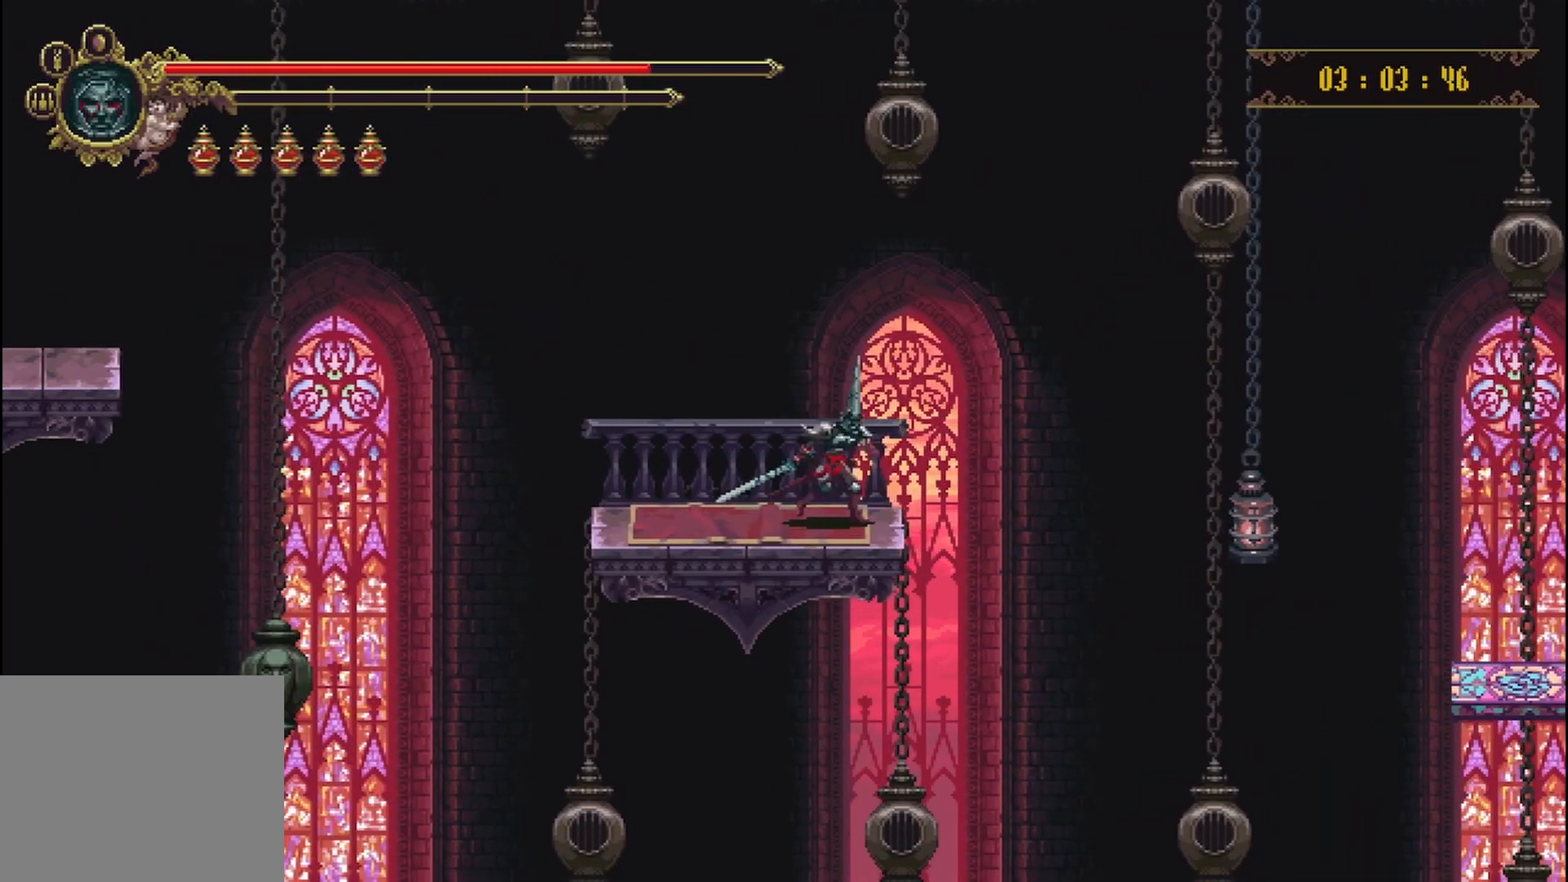
{"dt_ms": 500, "buttons": [], "left_stick": "right", "right_stick": "center", "events": [[83, "A", "down"], [333, "A", "up"]]}
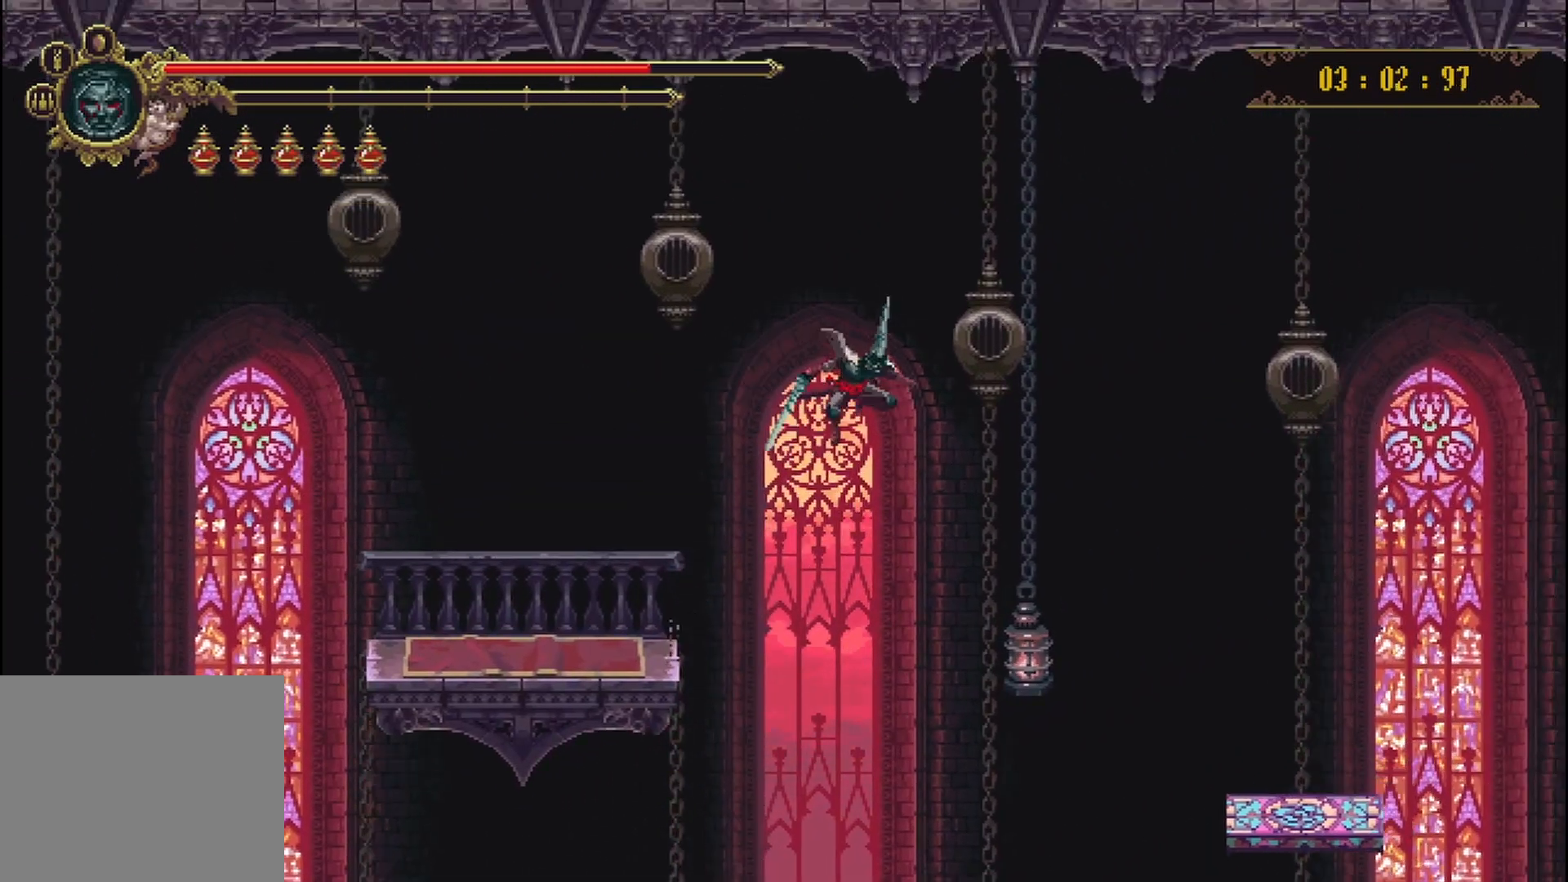
{"dt_ms": 500, "buttons": ["X", "R2"], "left_stick": "right", "right_stick": "center", "events": [[125, "X", "down"], [208, "X", "up"], [417, "X", "down"], [458, "R2", "down"]]}
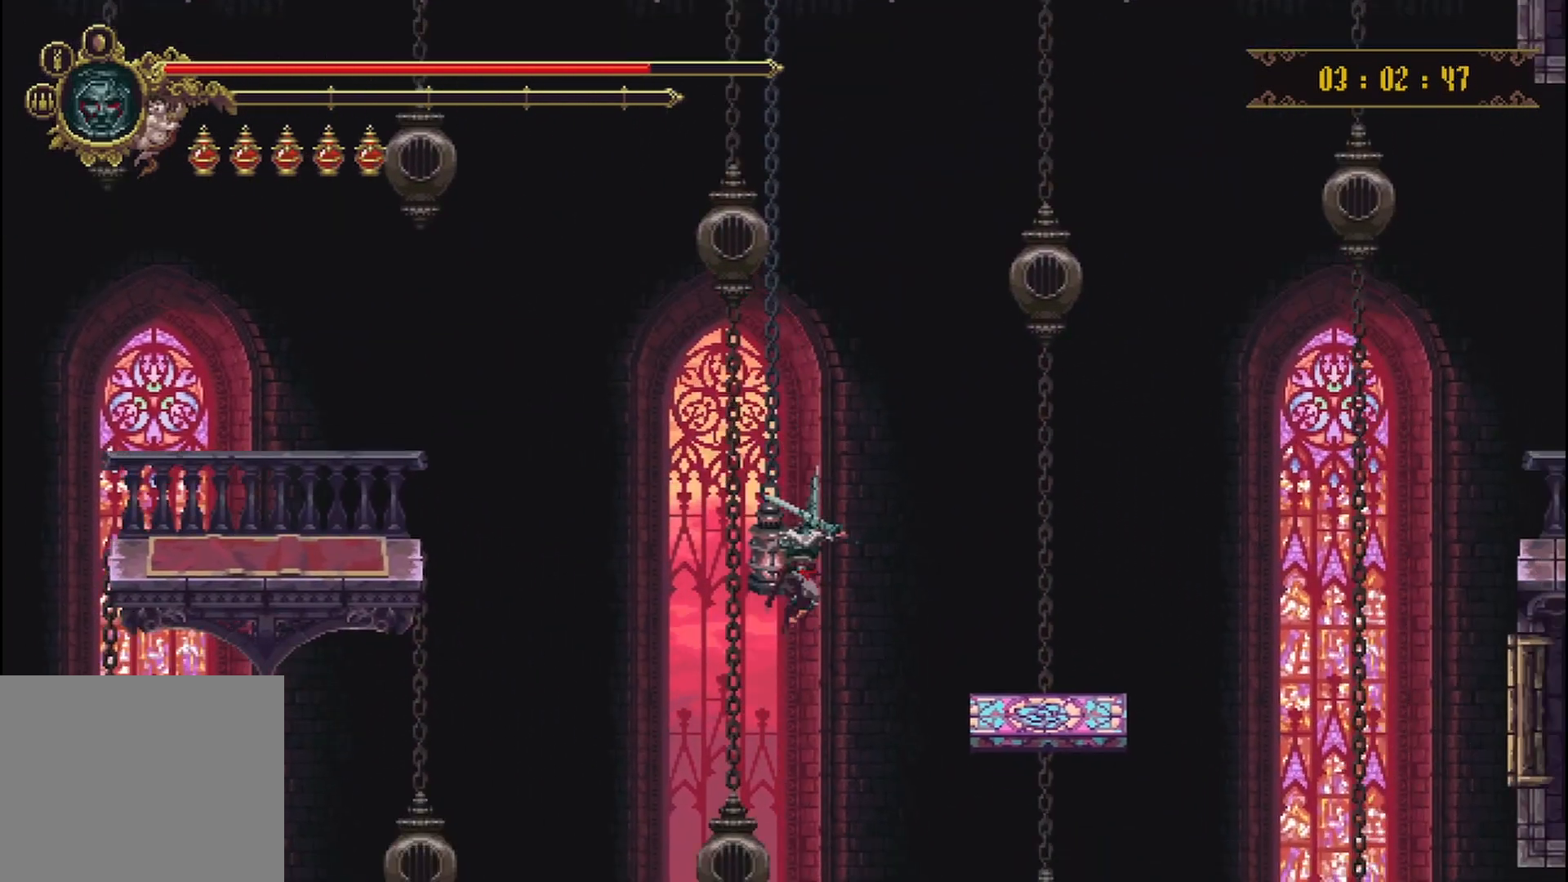
{"dt_ms": 500, "buttons": [], "left_stick": "right", "right_stick": "center", "events": [[250, "R2", "up"], [250, "X", "up"]]}
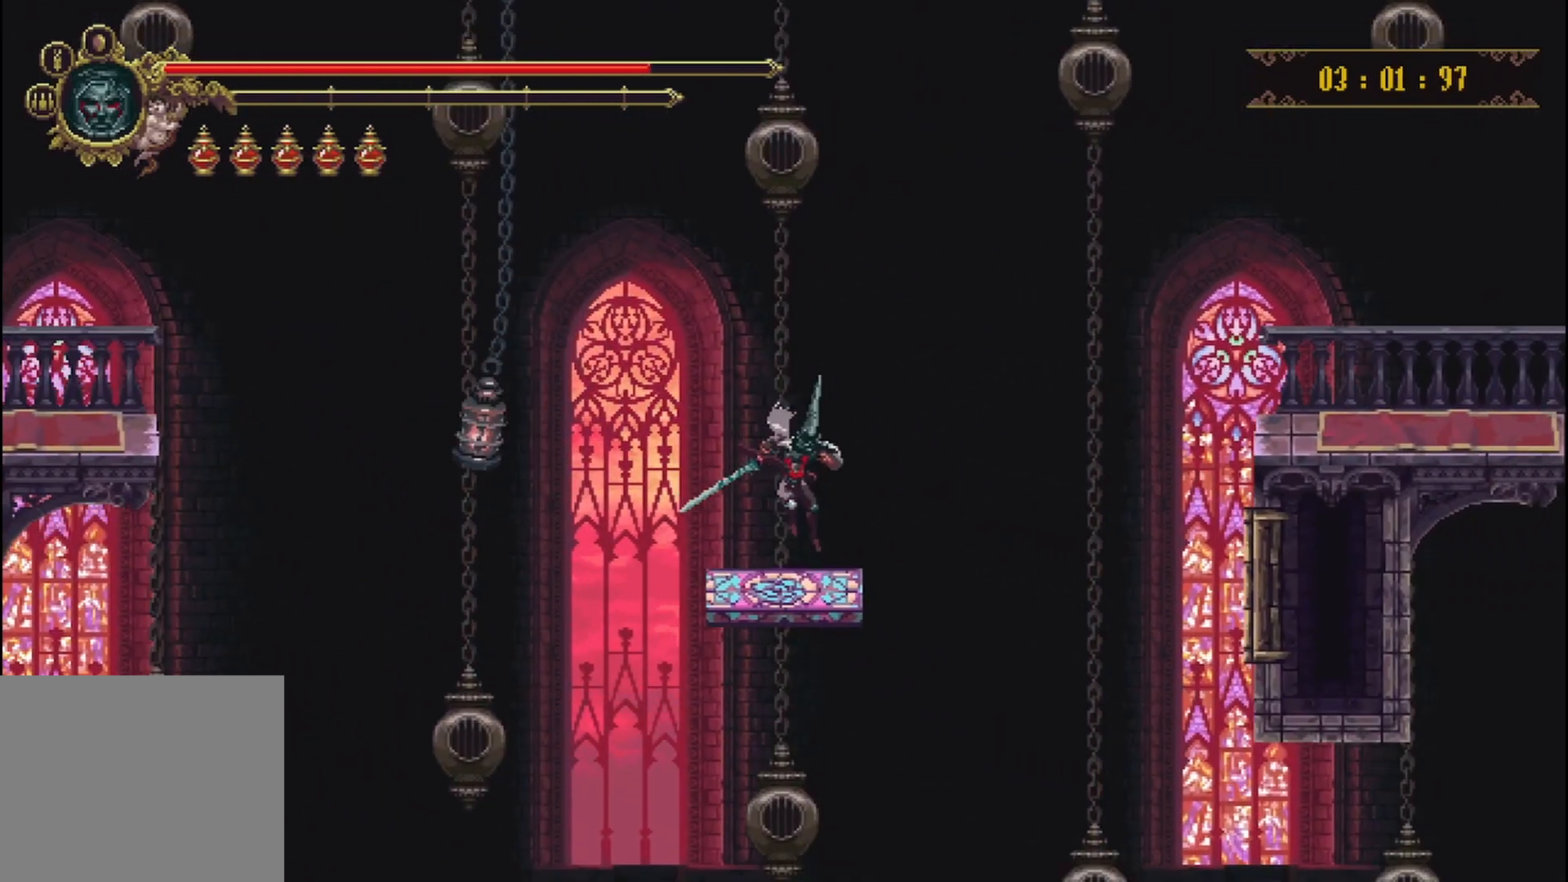
{"dt_ms": 500, "buttons": ["A"], "left_stick": "right", "right_stick": "center", "events": [[208, "A", "down"]]}
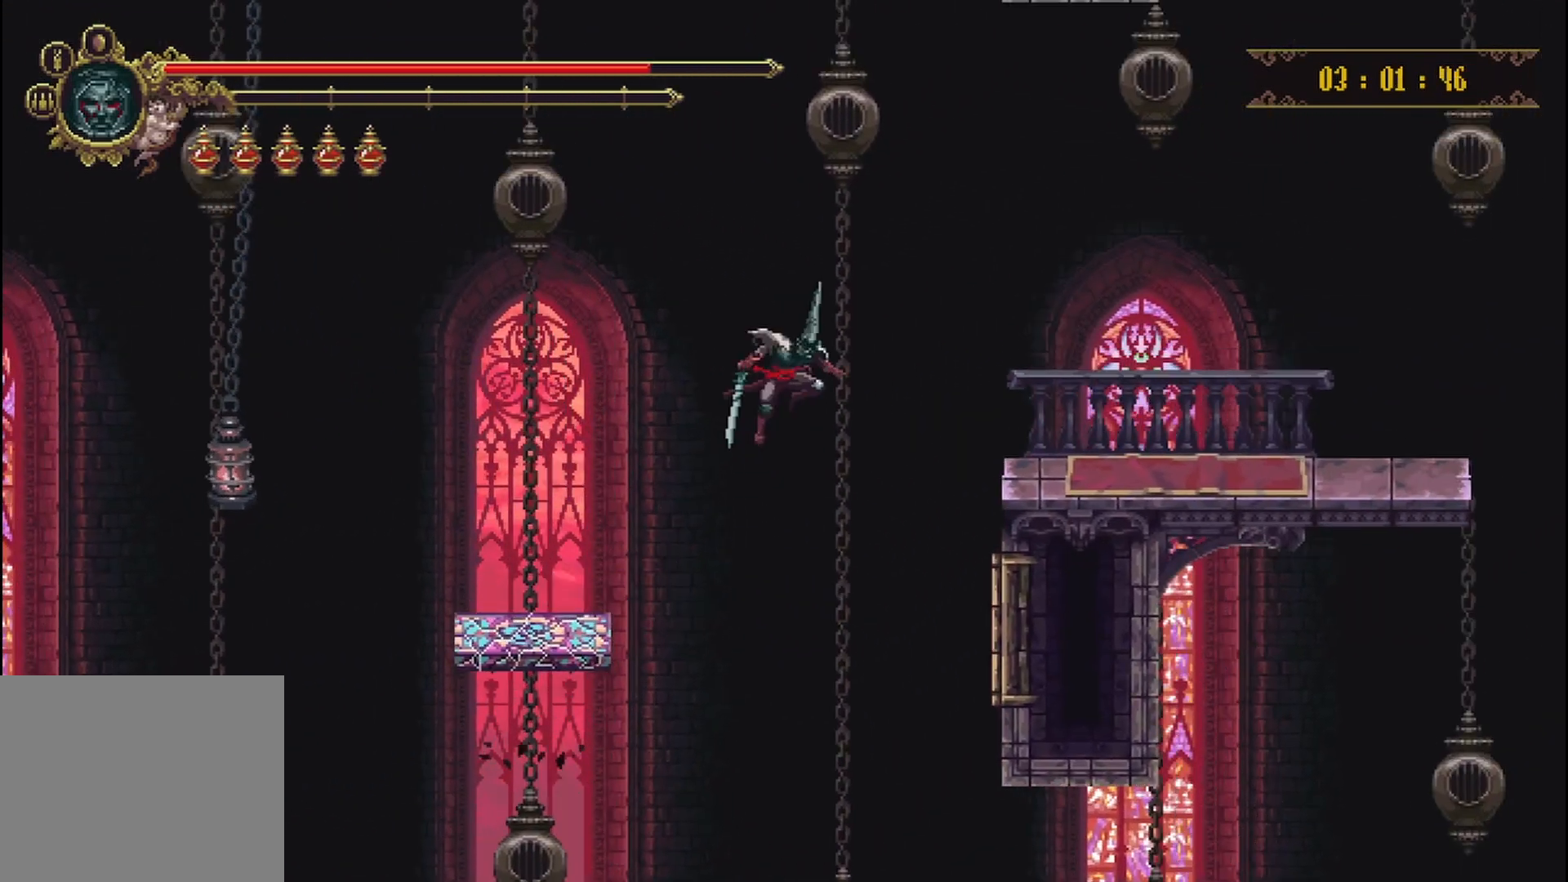
{"dt_ms": 500, "buttons": ["A"], "left_stick": "up-right", "right_stick": "center"}
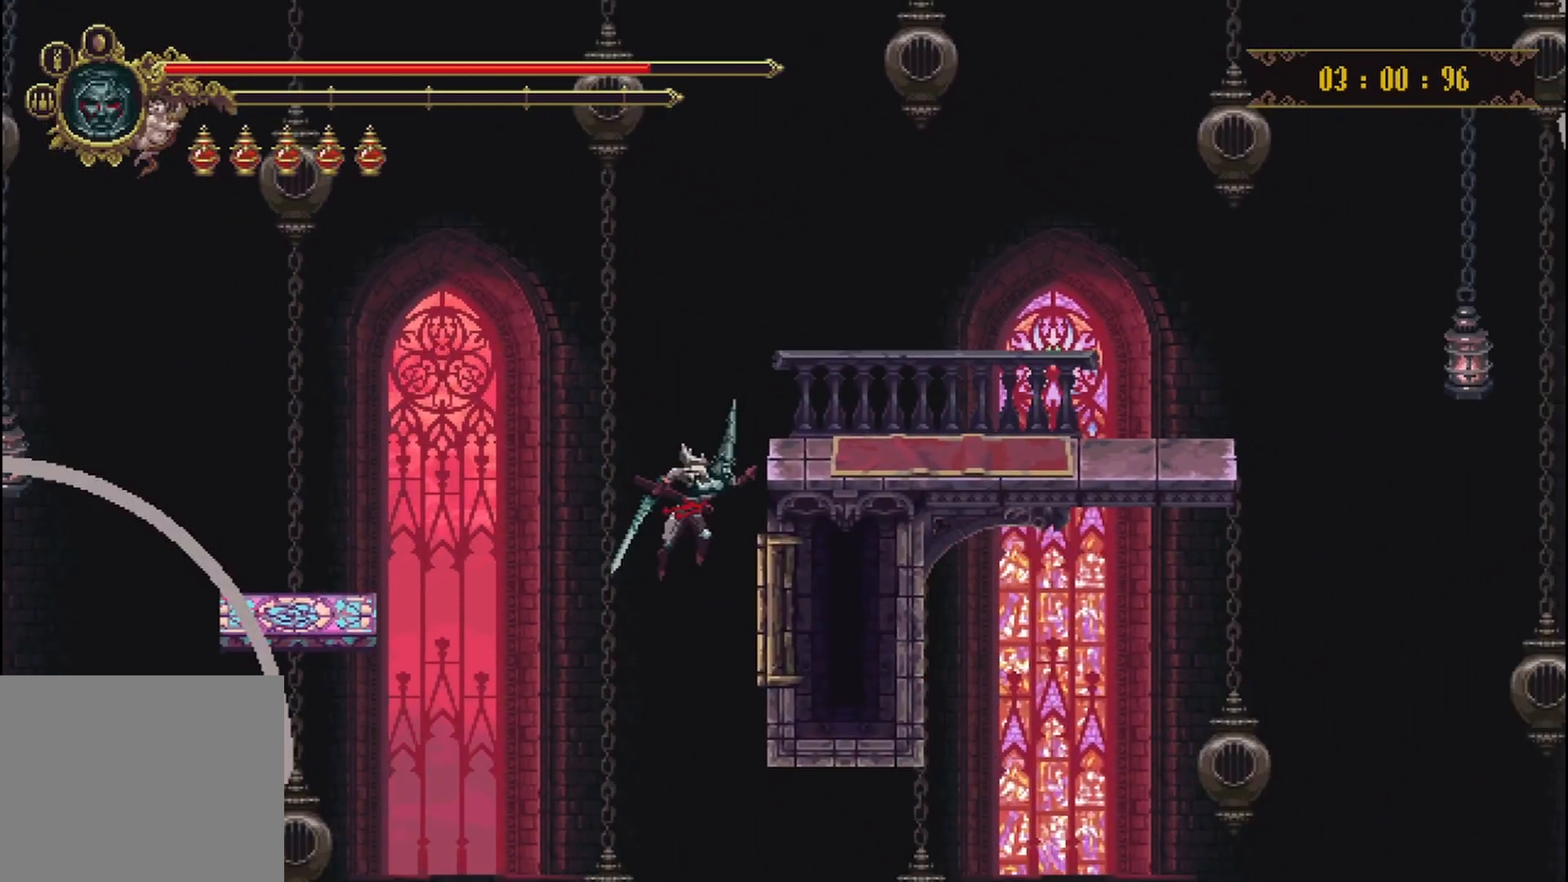
{"dt_ms": 500, "buttons": [], "left_stick": "right", "right_stick": "center"}
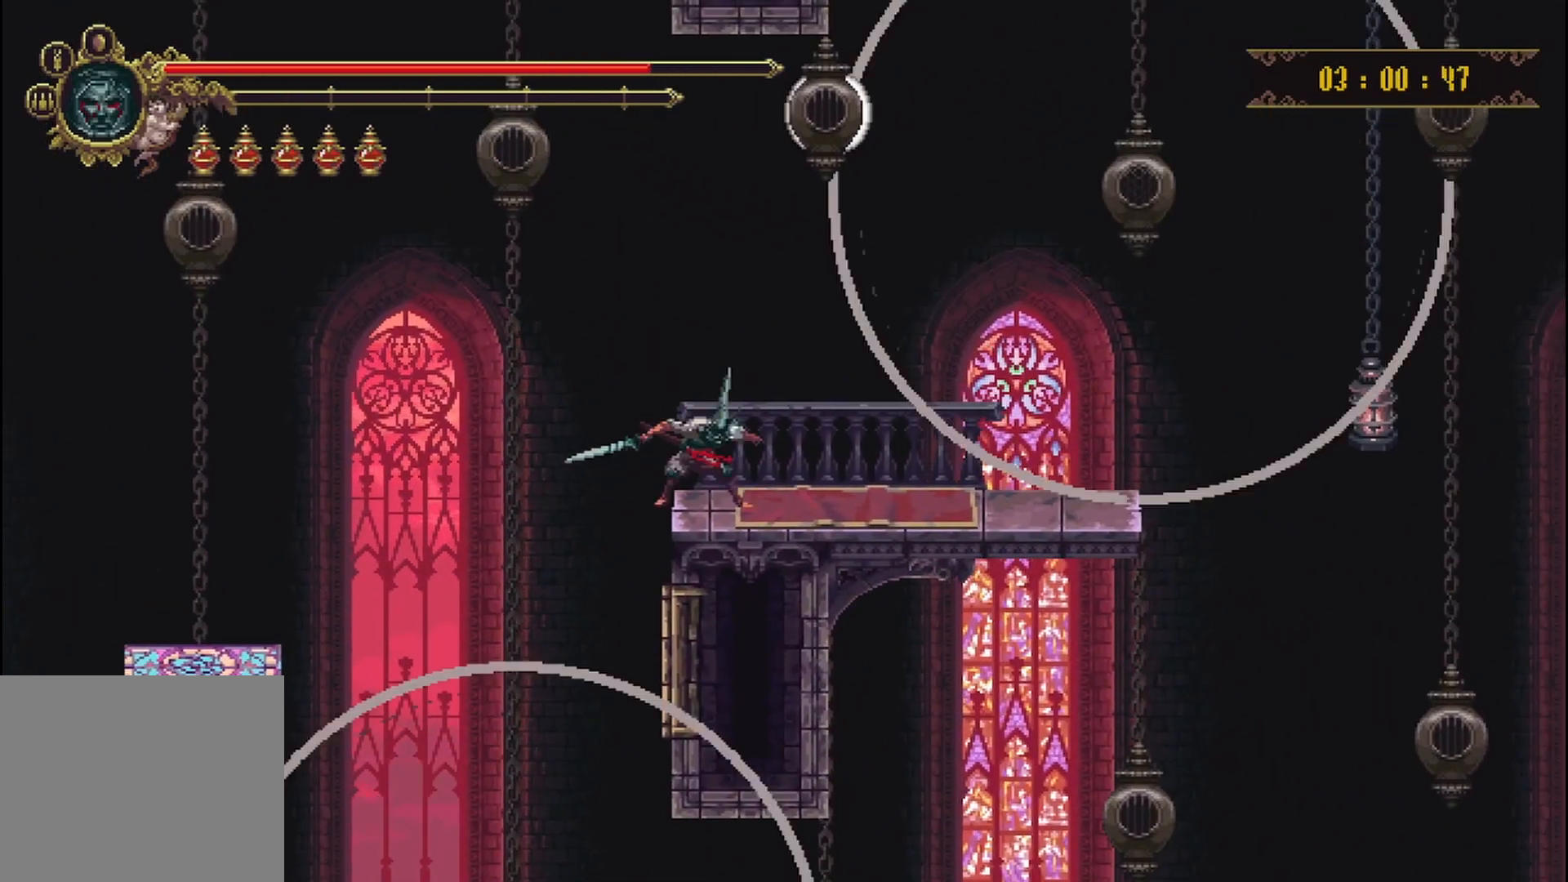
{"dt_ms": 500, "buttons": [], "left_stick": "right", "right_stick": "center", "events": []}
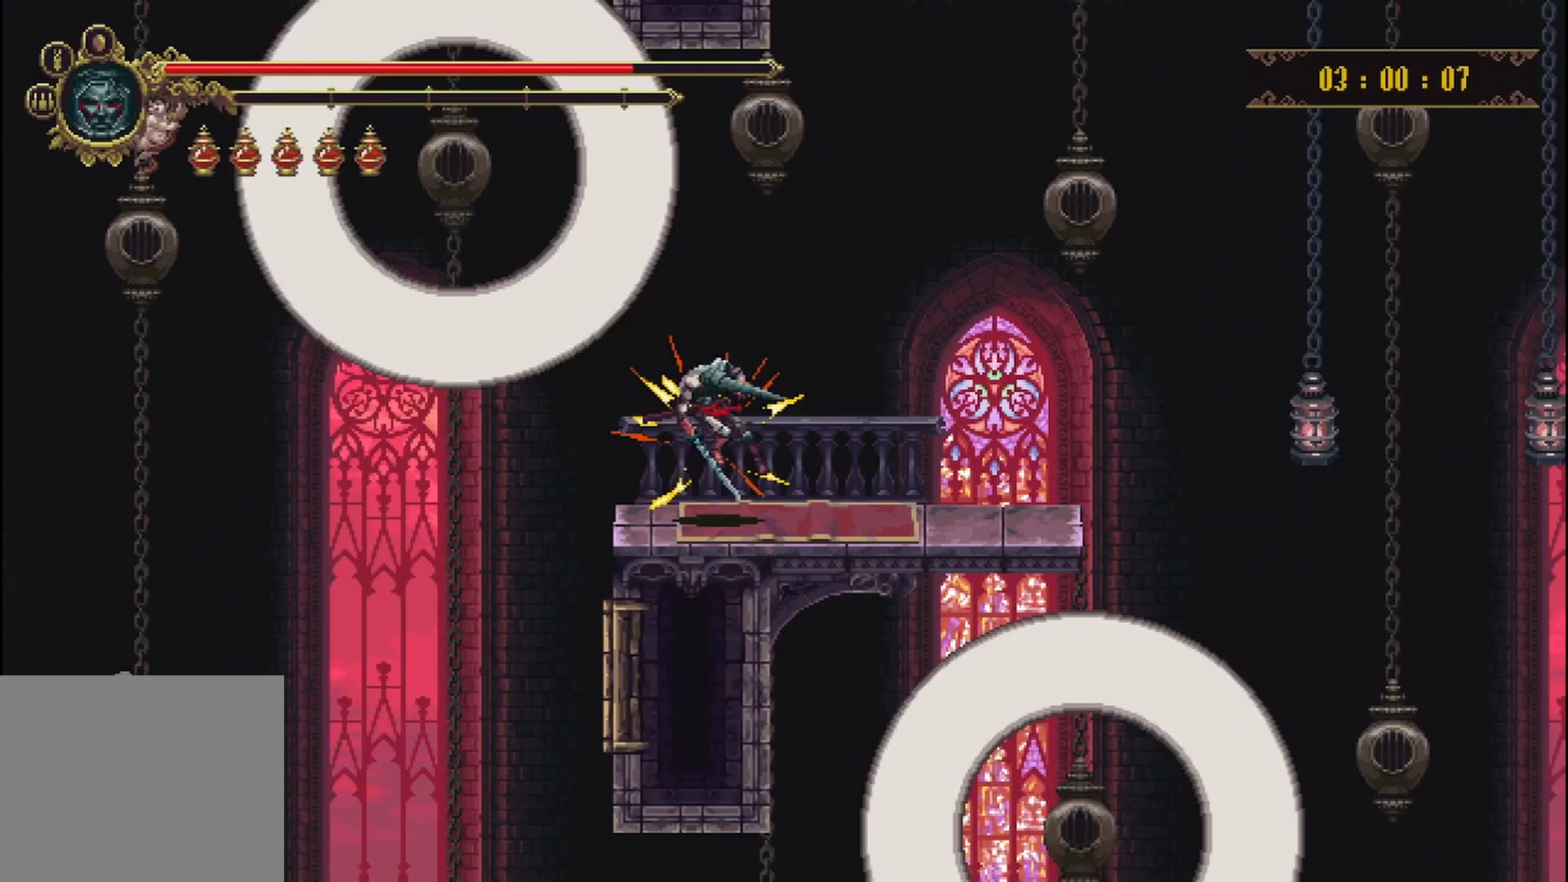
{"dt_ms": 500, "buttons": [], "left_stick": "right", "right_stick": "center", "events": []}
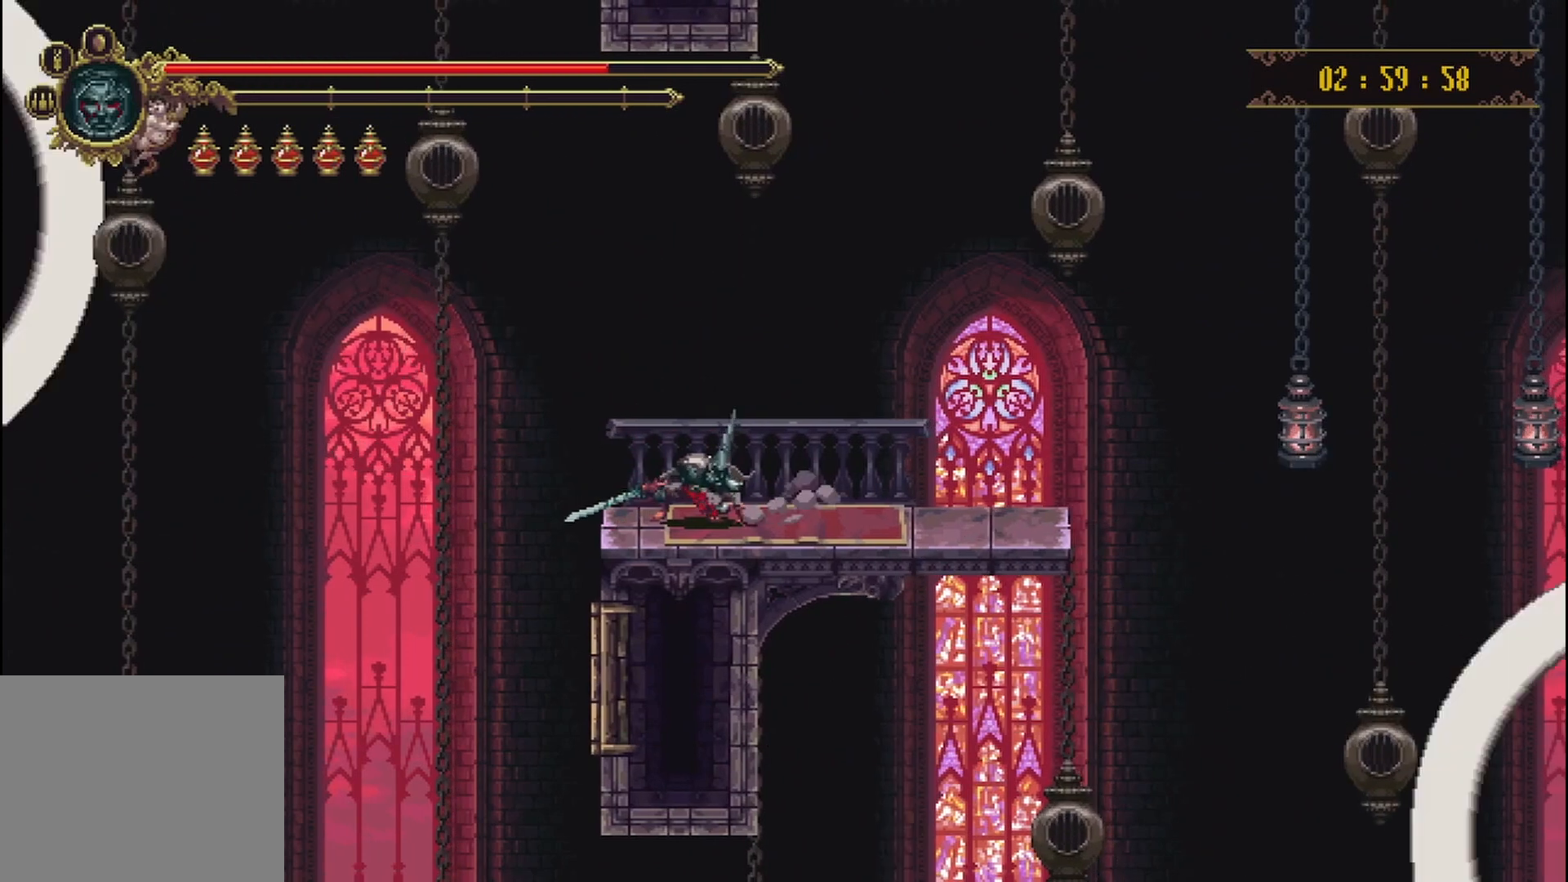
{"dt_ms": 500, "buttons": [], "left_stick": "right", "right_stick": "center", "events": []}
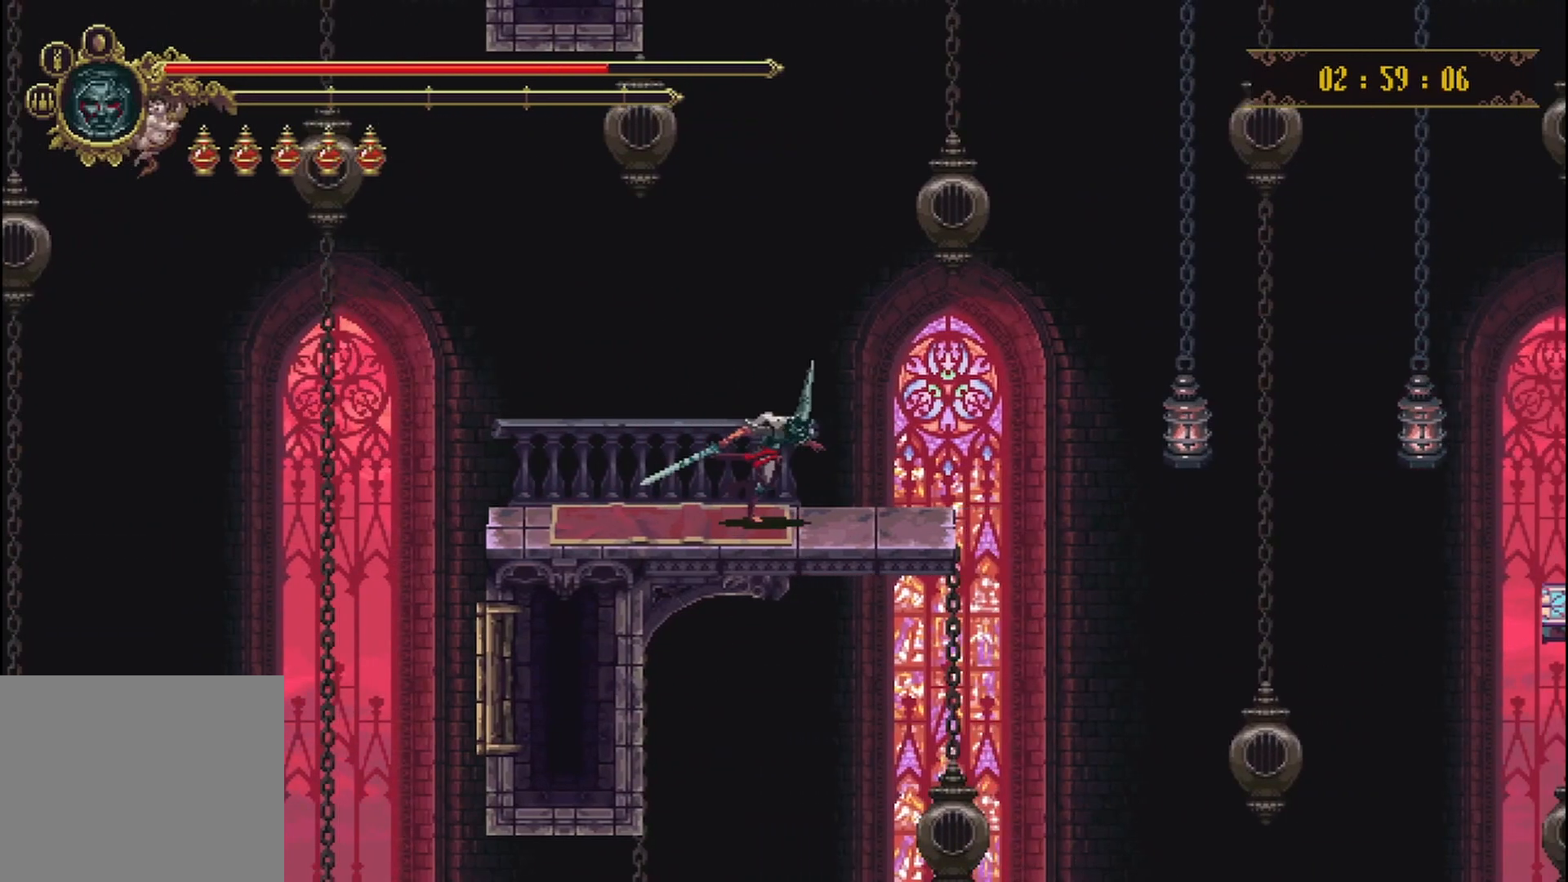
{"dt_ms": 500, "buttons": [], "left_stick": "right", "right_stick": "center", "events": [[167, "A", "down"], [333, "A", "up"]]}
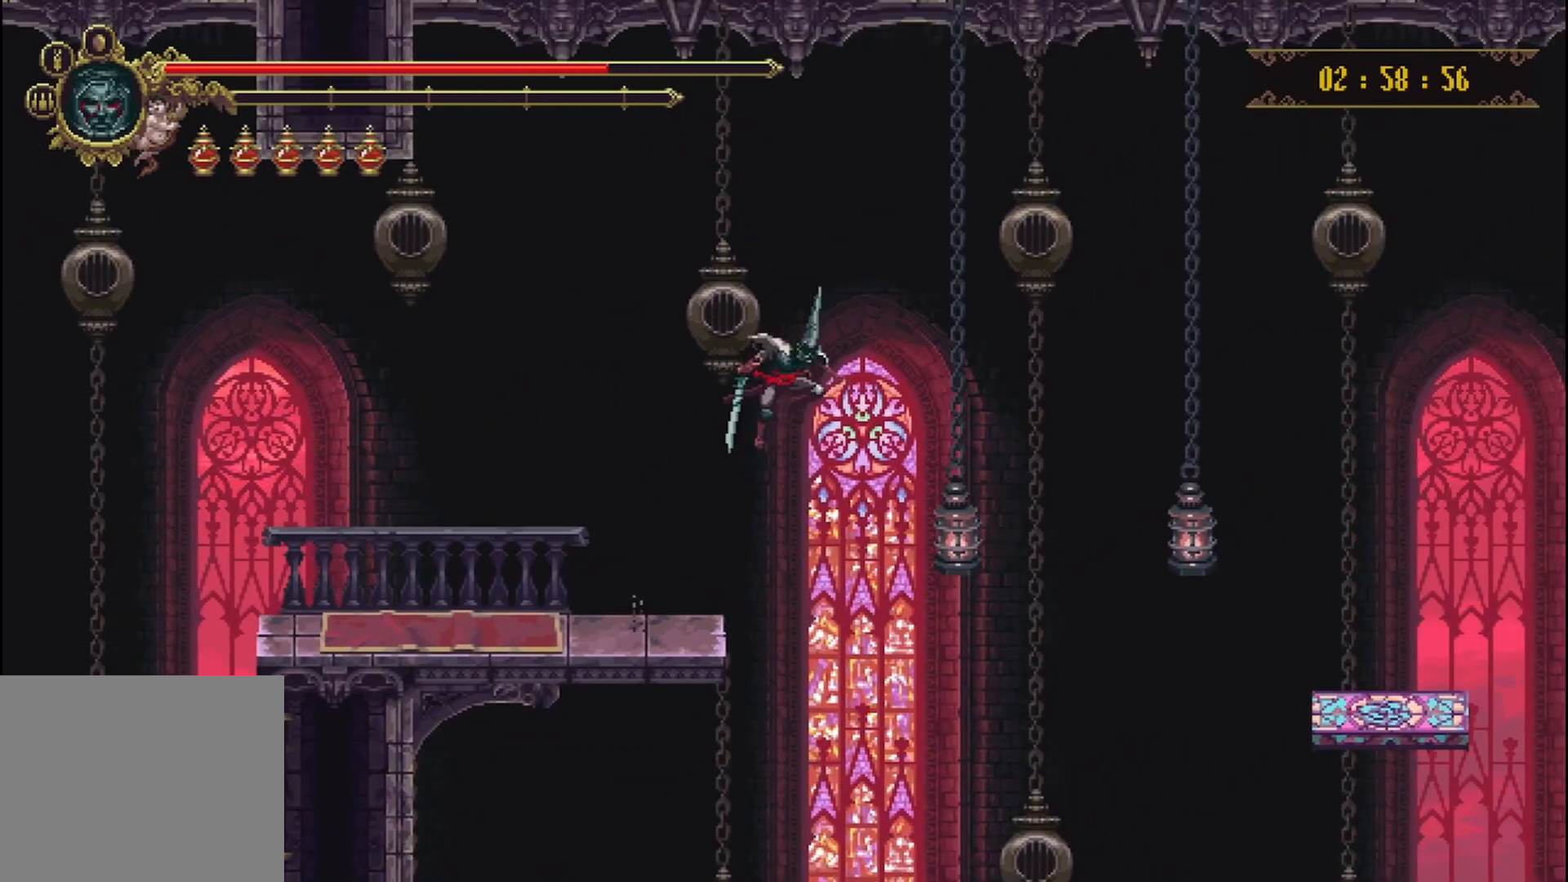
{"dt_ms": 500, "buttons": ["X"], "left_stick": "right", "right_stick": "center", "events": [[292, "R2", "down"], [292, "X", "down"], [500, "R2", "up"]]}
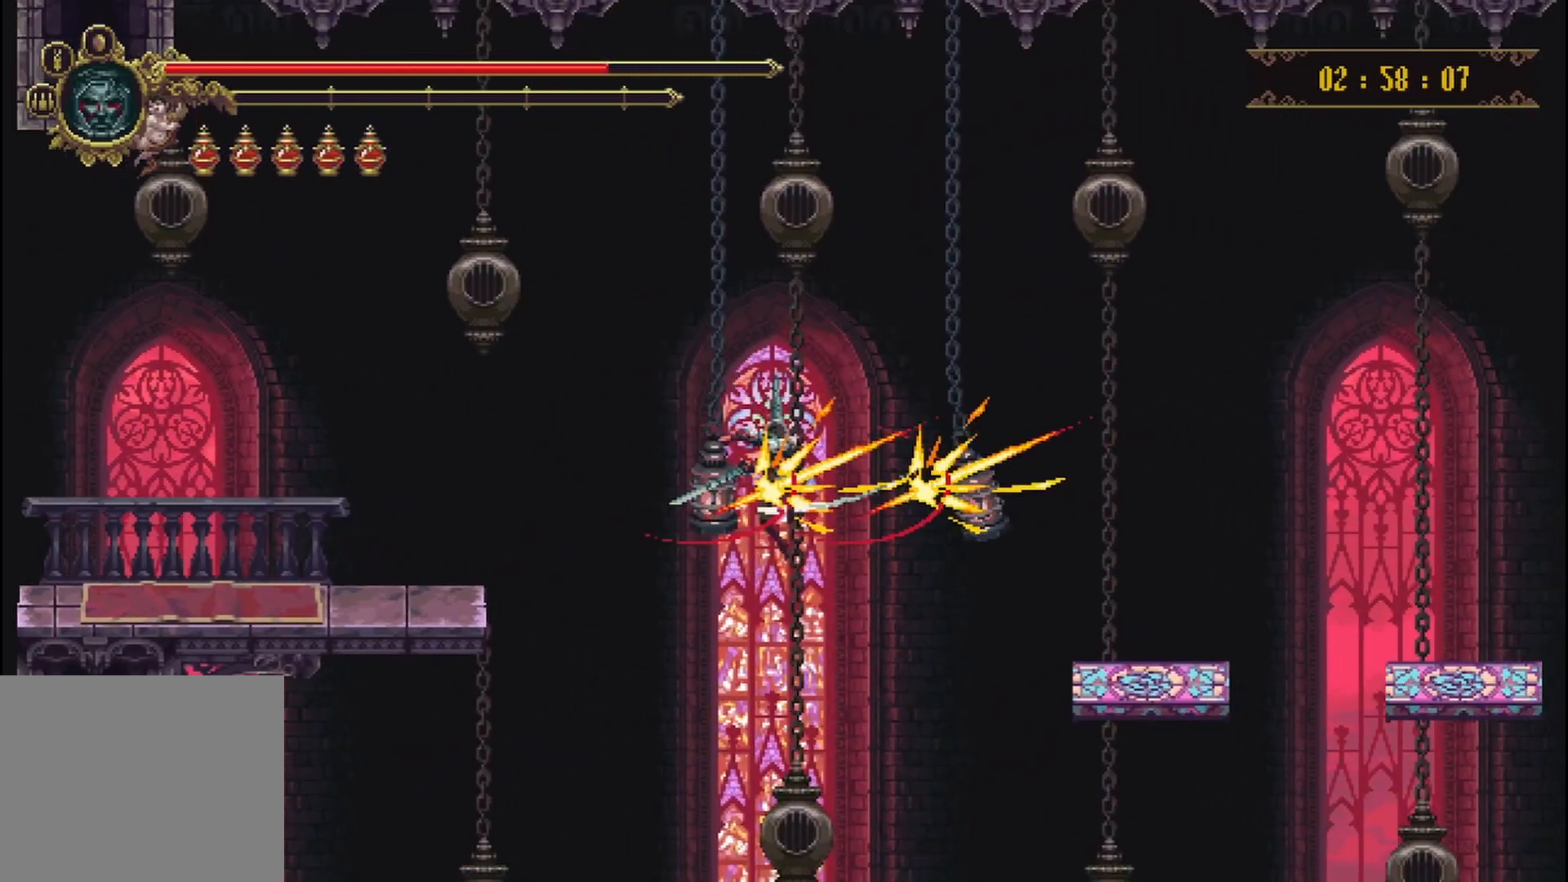
{"dt_ms": 500, "buttons": ["X", "R2"], "left_stick": "right", "right_stick": "center", "events": [[42, "R2", "down"], [83, "X", "up"], [125, "R2", "up"], [292, "R2", "down"], [292, "X", "down"]]}
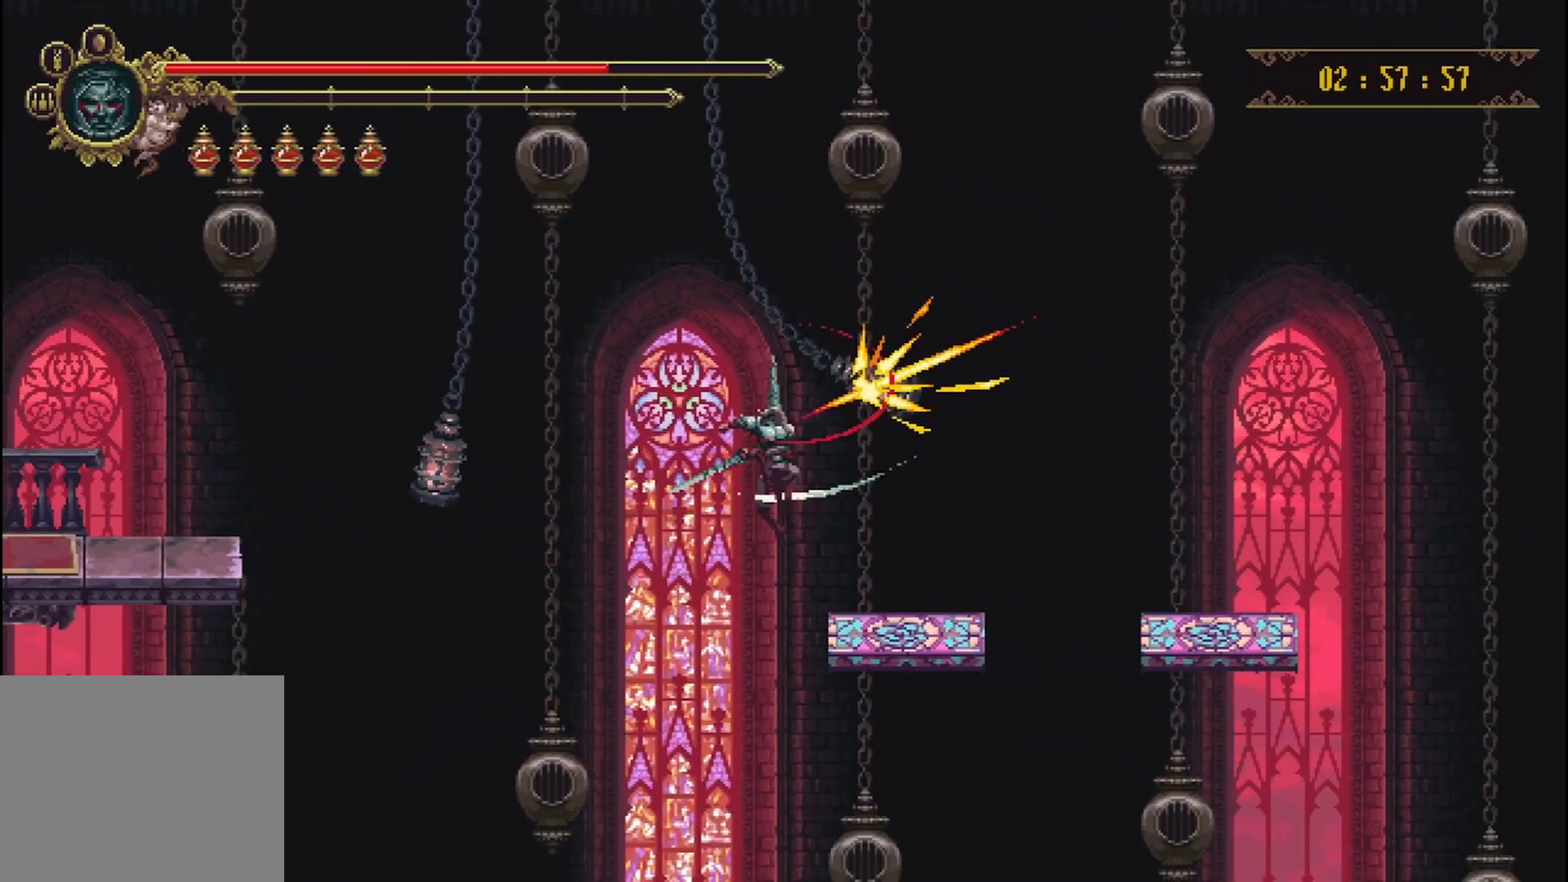
{"dt_ms": 500, "buttons": ["A"], "left_stick": "right", "right_stick": "center", "events": [[83, "R2", "up"], [83, "X", "up"], [500, "A", "down"]]}
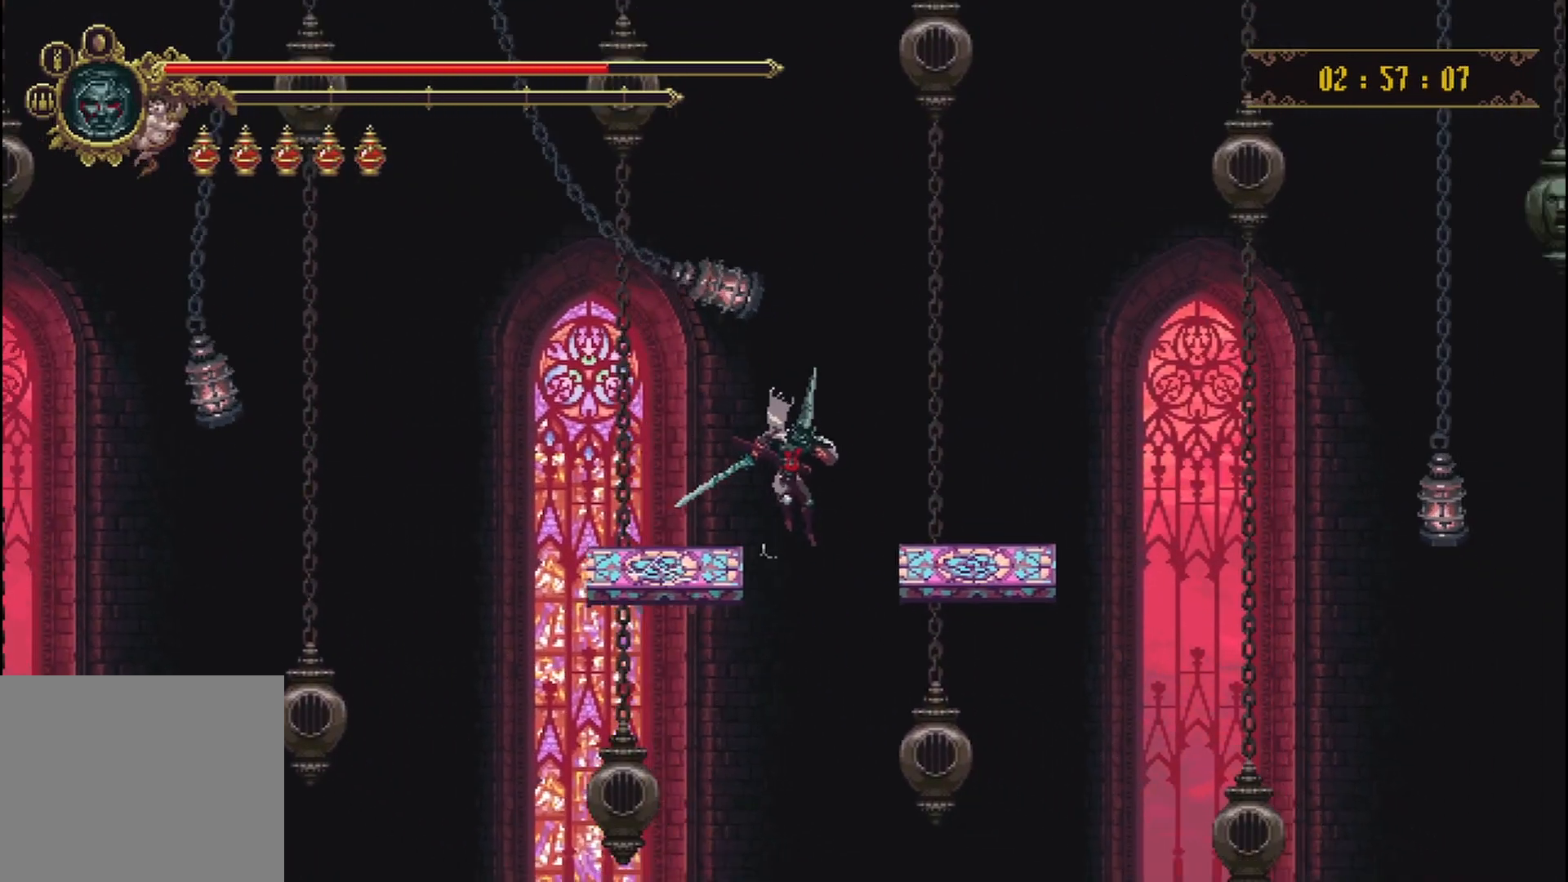
{"dt_ms": 500, "buttons": [], "left_stick": "up-left", "right_stick": "center", "events": [[83, "left_stick", "up-right"], [333, "A", "up"], [417, "left_stick", "up-left"]]}
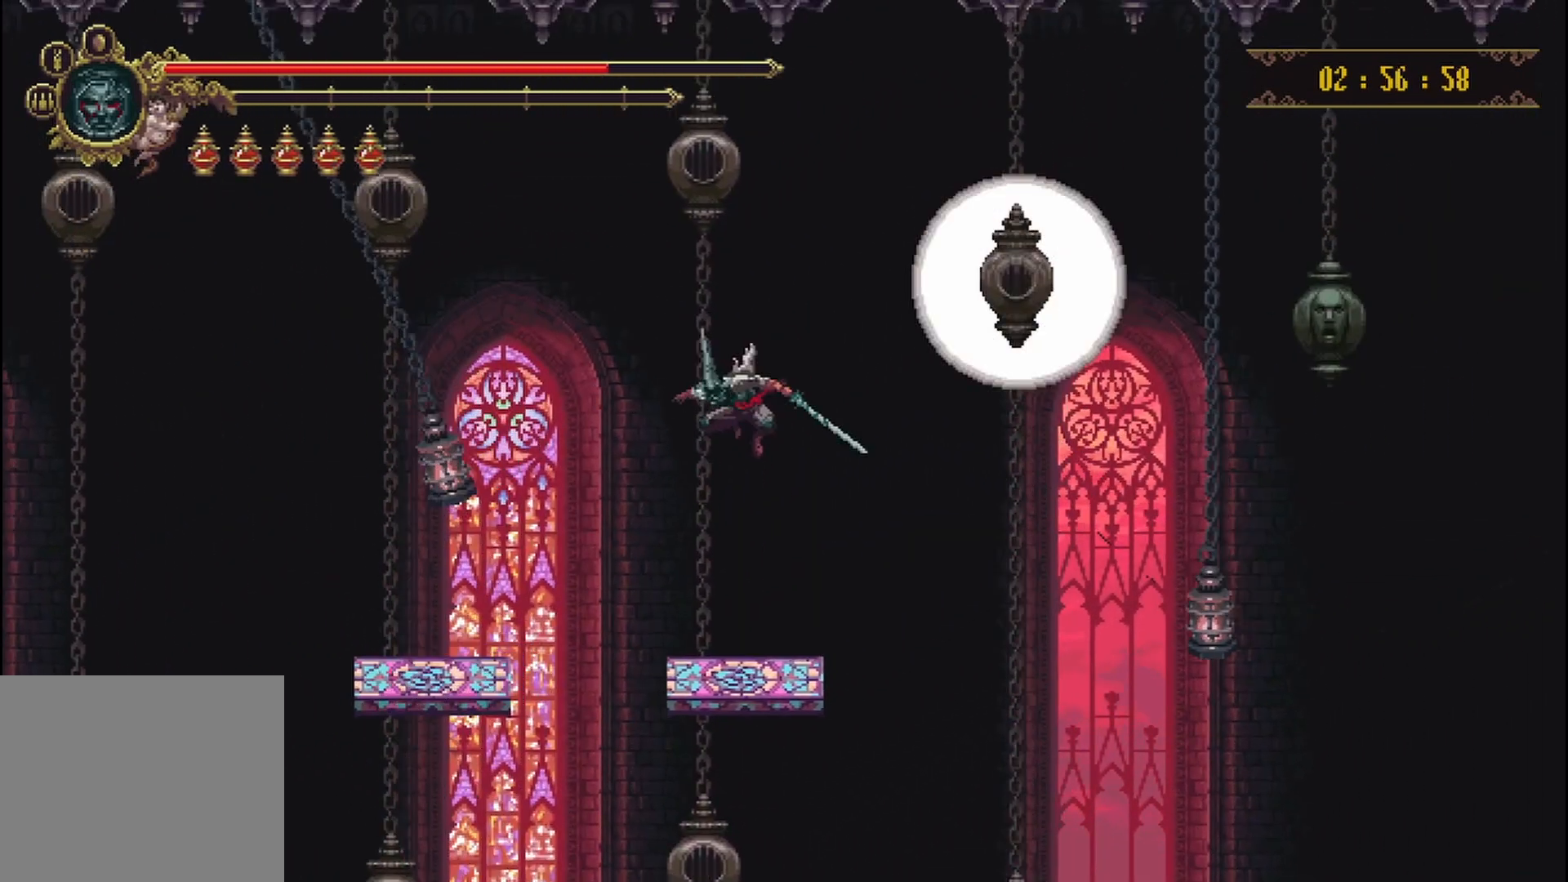
{"dt_ms": 500, "buttons": [], "left_stick": "center", "right_stick": "center", "events": [[83, "left_stick", "center"], [208, "left_stick", "right"], [292, "left_stick", "center"]]}
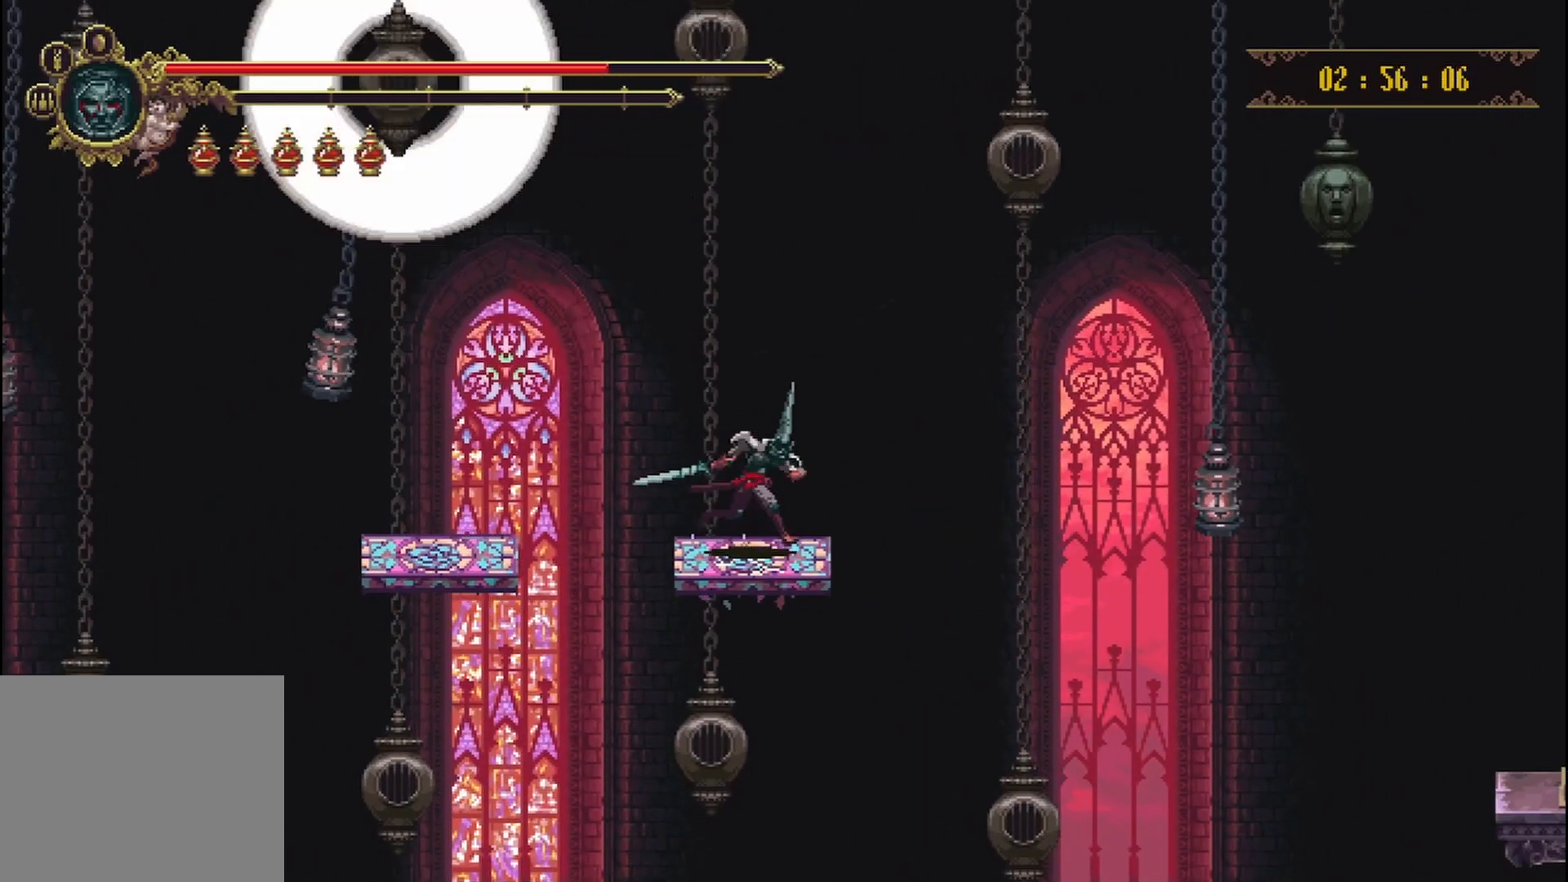
{"dt_ms": 500, "buttons": ["A"], "left_stick": "right", "right_stick": "center", "events": [[167, "left_stick", "right"], [292, "A", "down"]]}
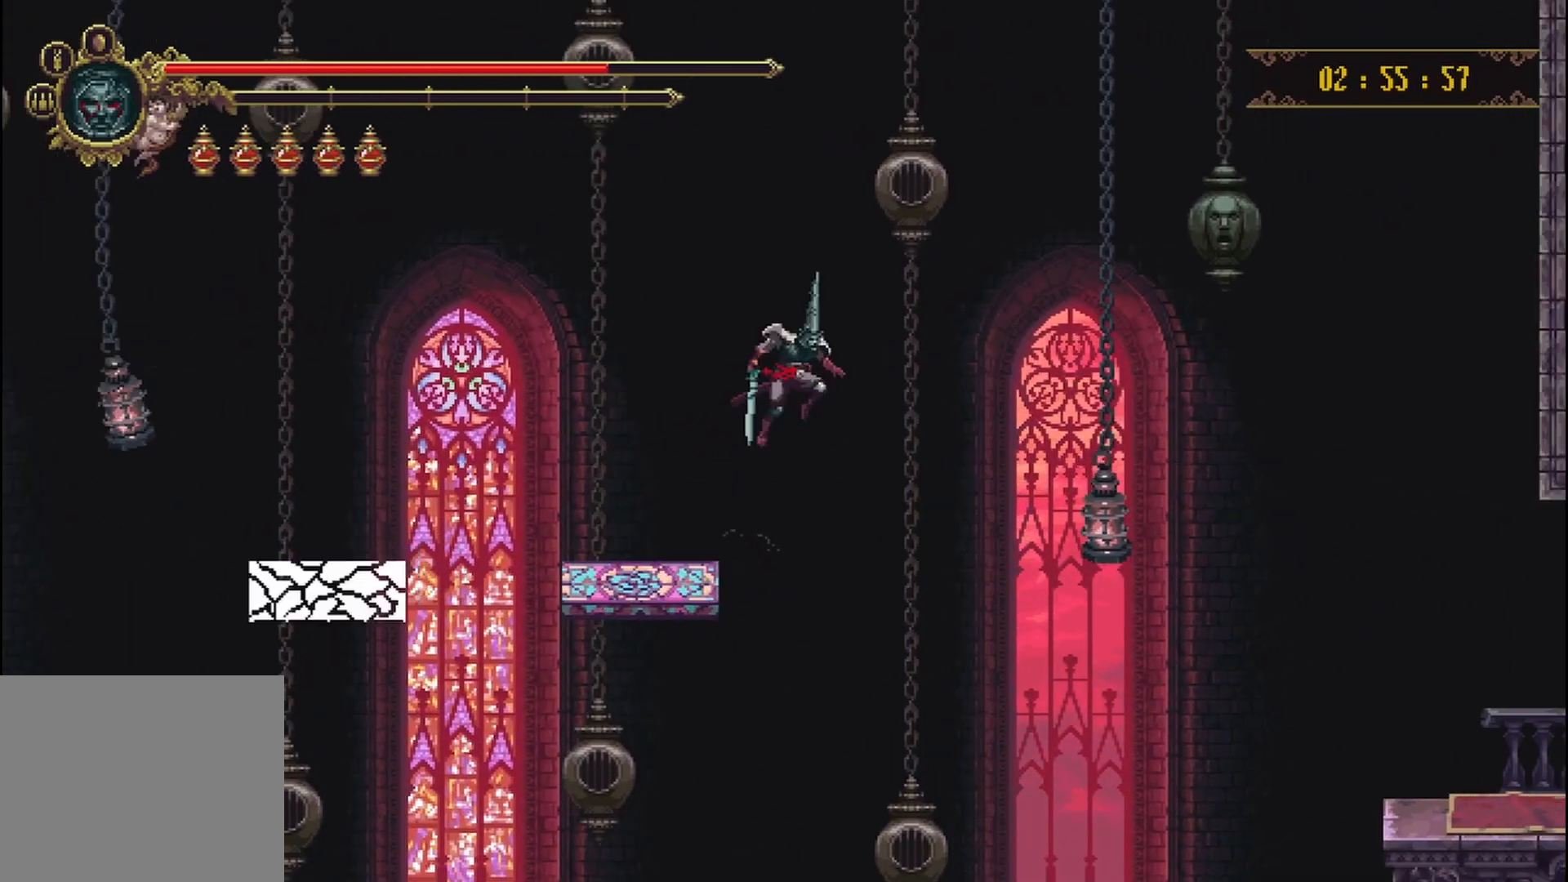
{"dt_ms": 500, "buttons": [], "left_stick": "right", "right_stick": "center", "events": [[83, "A", "up"]]}
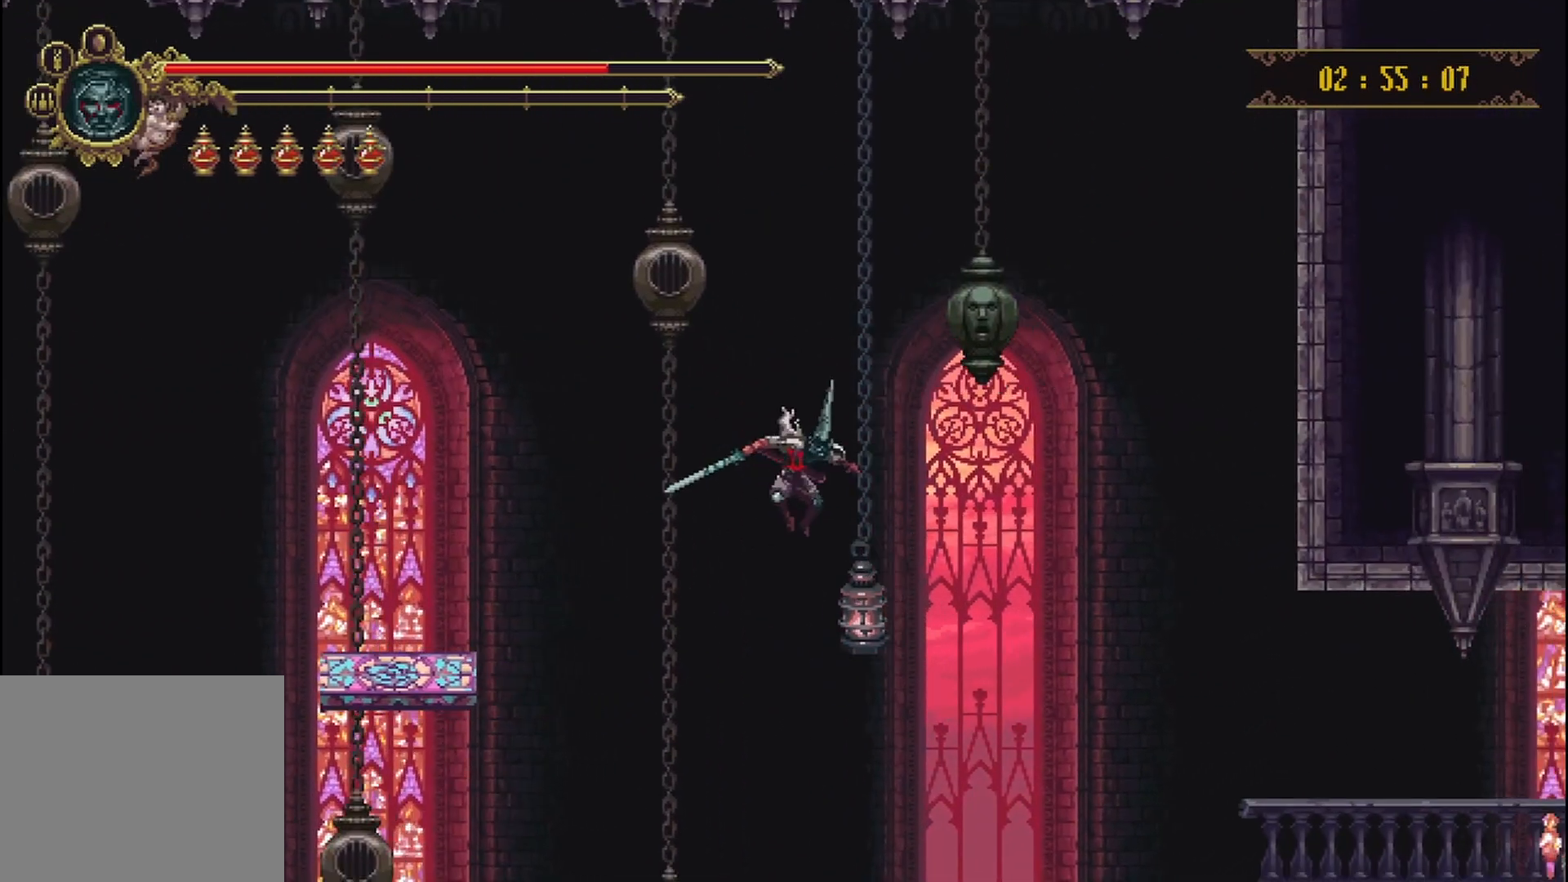
{"dt_ms": 500, "buttons": ["L1"], "left_stick": "right", "right_stick": "center", "events": [[83, "R2", "down"], [83, "X", "down"], [375, "X", "up"], [417, "R2", "up"], [500, "L1", "down"]]}
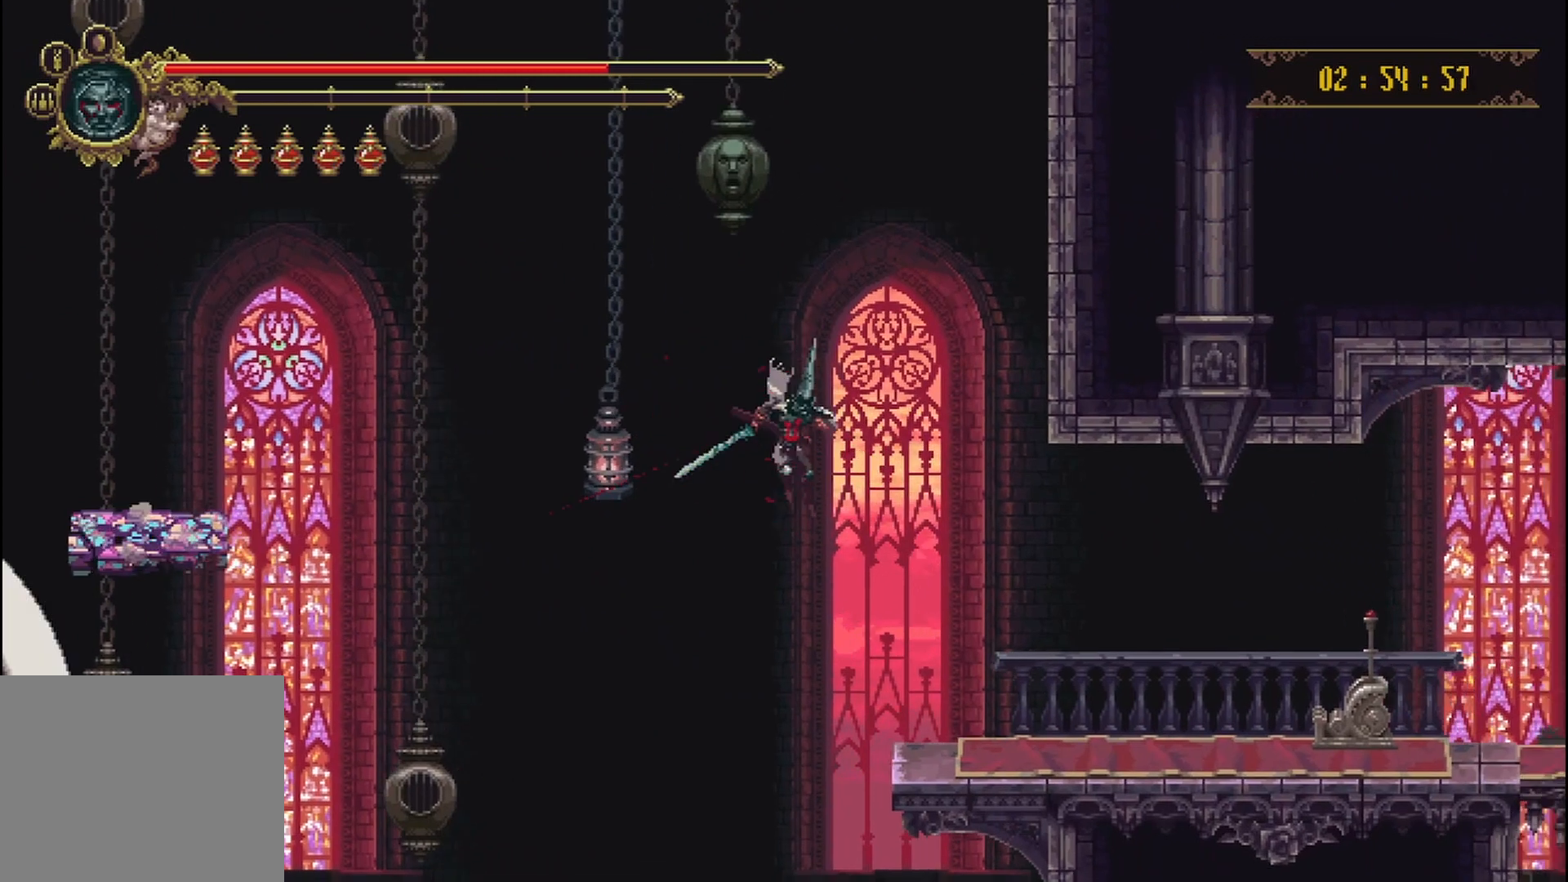
{"dt_ms": 1000, "buttons": [], "left_stick": "center", "right_stick": "center"}